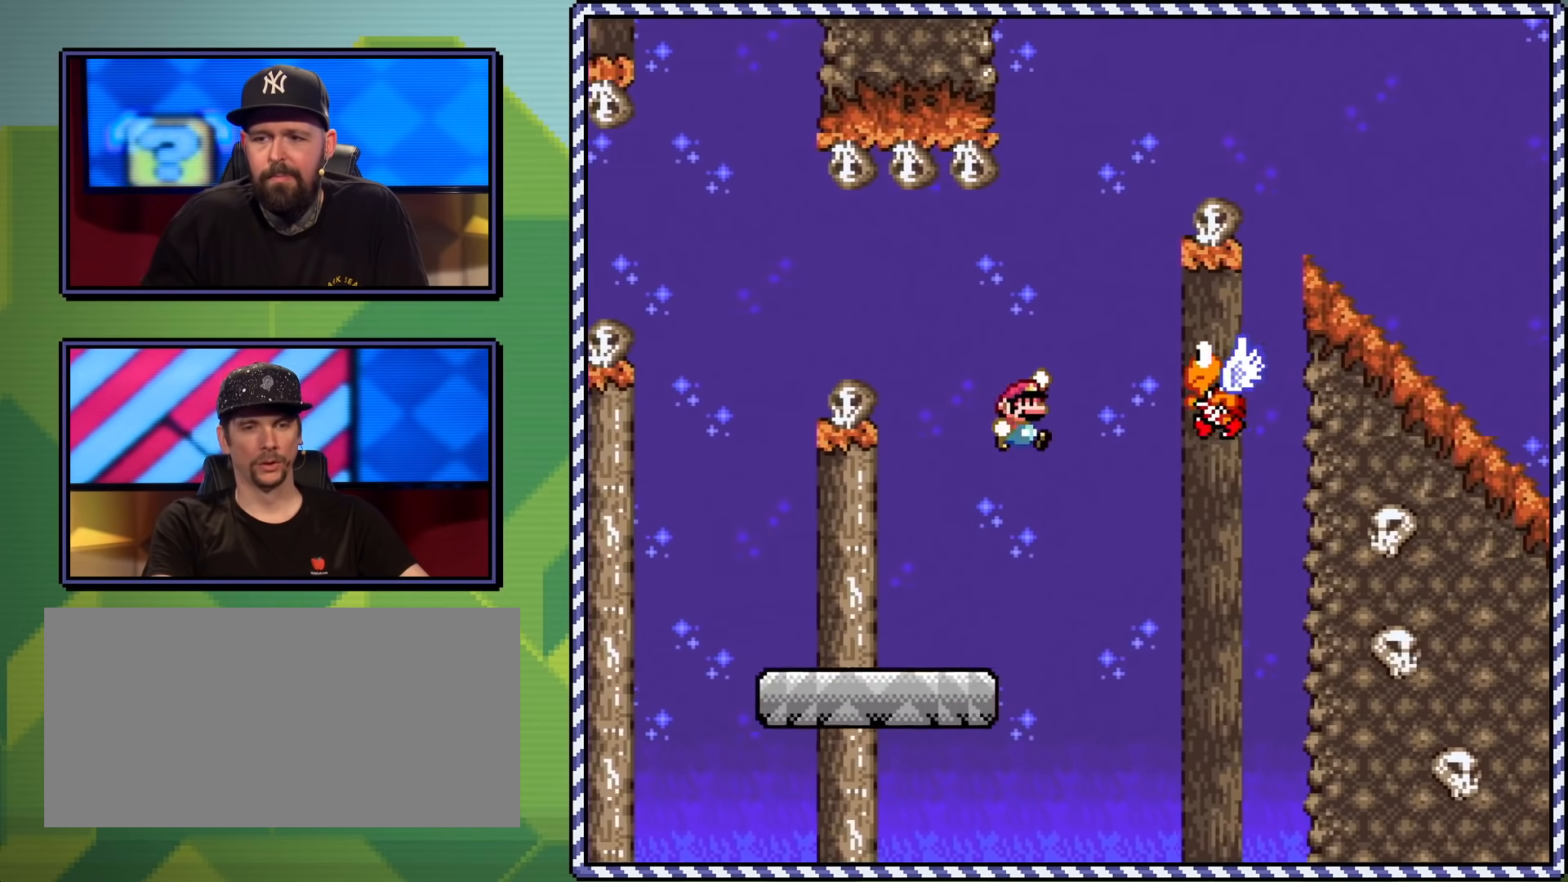
Gameplay with a controller (Nintendo layout); each line is a JSON object with the inputs held at the frame after it. "events" lists button and stick changes between this image and that frame as [ms after this image, input, new state], when the widget could be followed in between. Not read: L3 R3.
{"buttons": ["B", "Y", "DPAD_RIGHT"], "events": [[50, "DPAD_UP", "up"], [134, "DPAD_LEFT", "up"], [151, "B", "up"], [317, "B", "down"], [351, "DPAD_RIGHT", "down"]]}
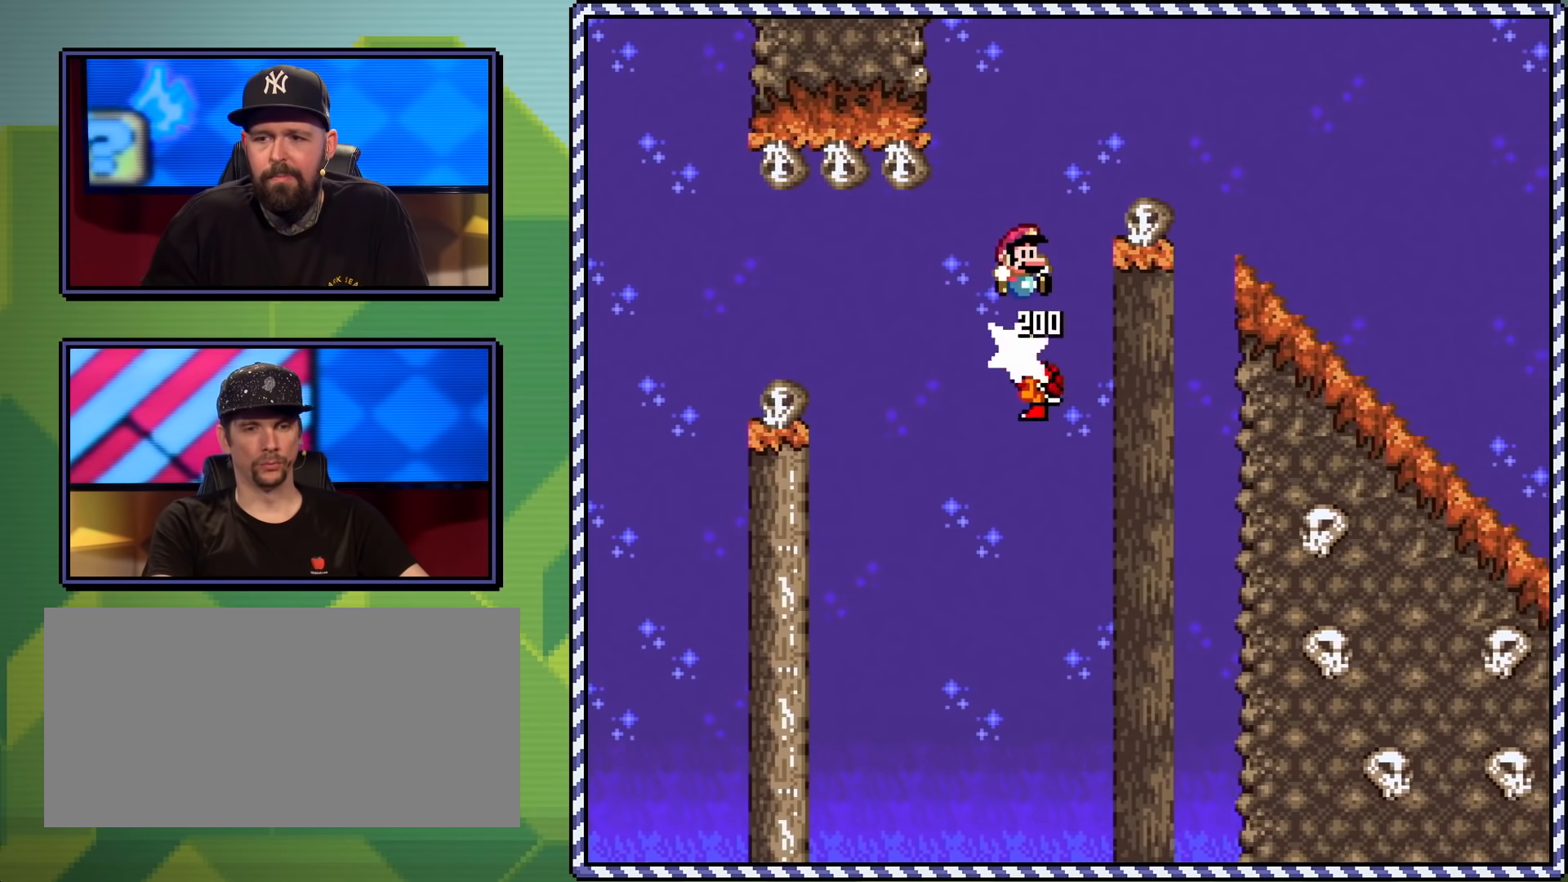
{"buttons": ["X", "DPAD_DOWN"], "events": [[183, "B", "up"], [450, "DPAD_DOWN", "down"], [484, "DPAD_RIGHT", "up"], [484, "Y", "up"], [500, "X", "down"]]}
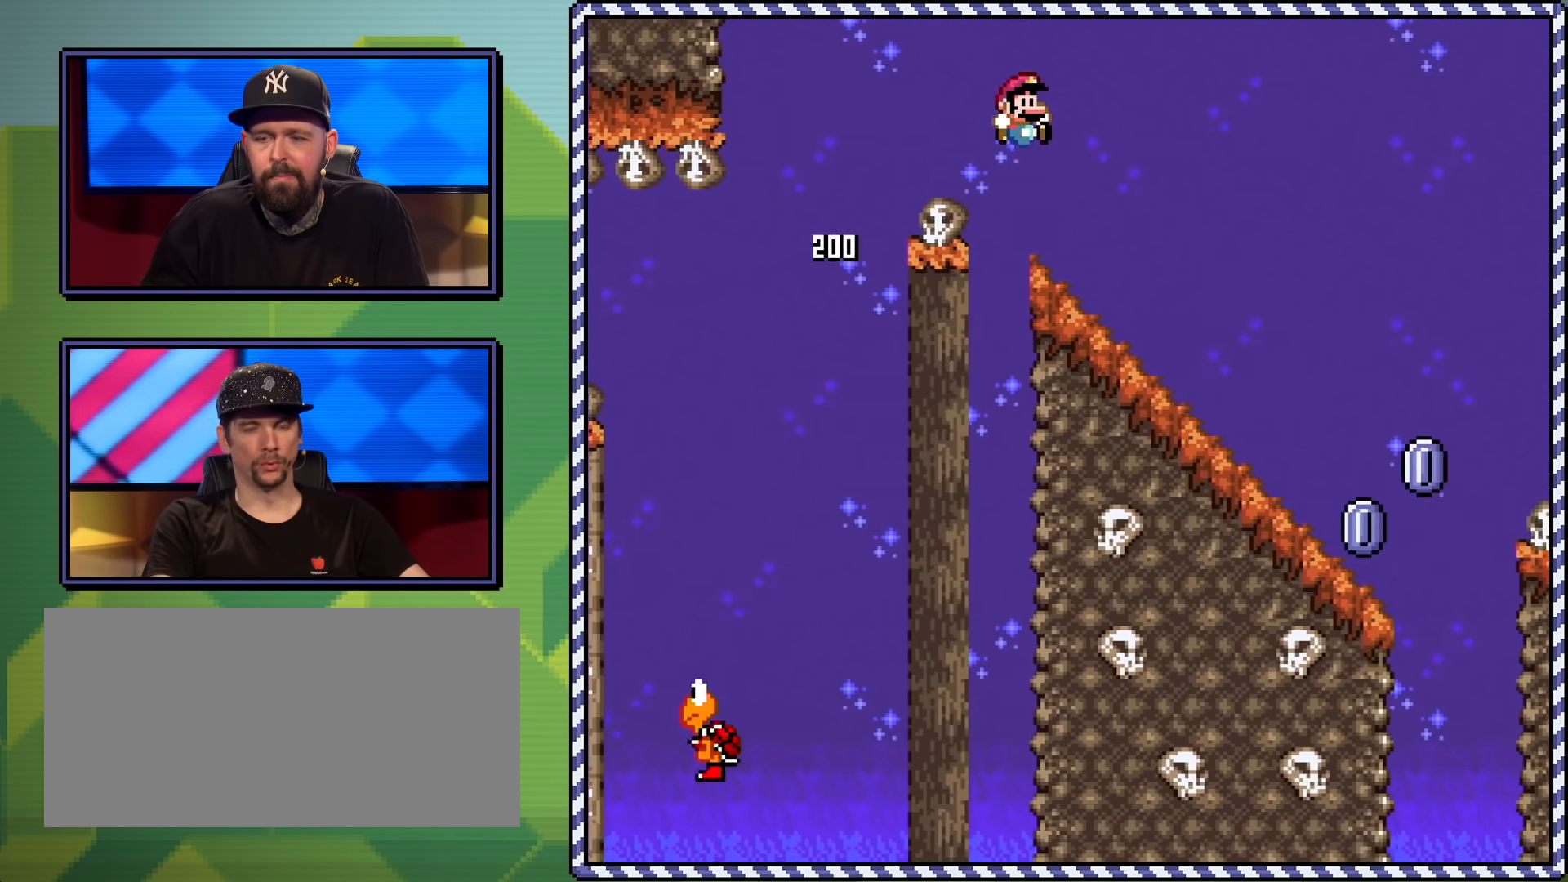
{"buttons": ["A", "X", "DPAD_DOWN"], "events": [[434, "A", "down"]]}
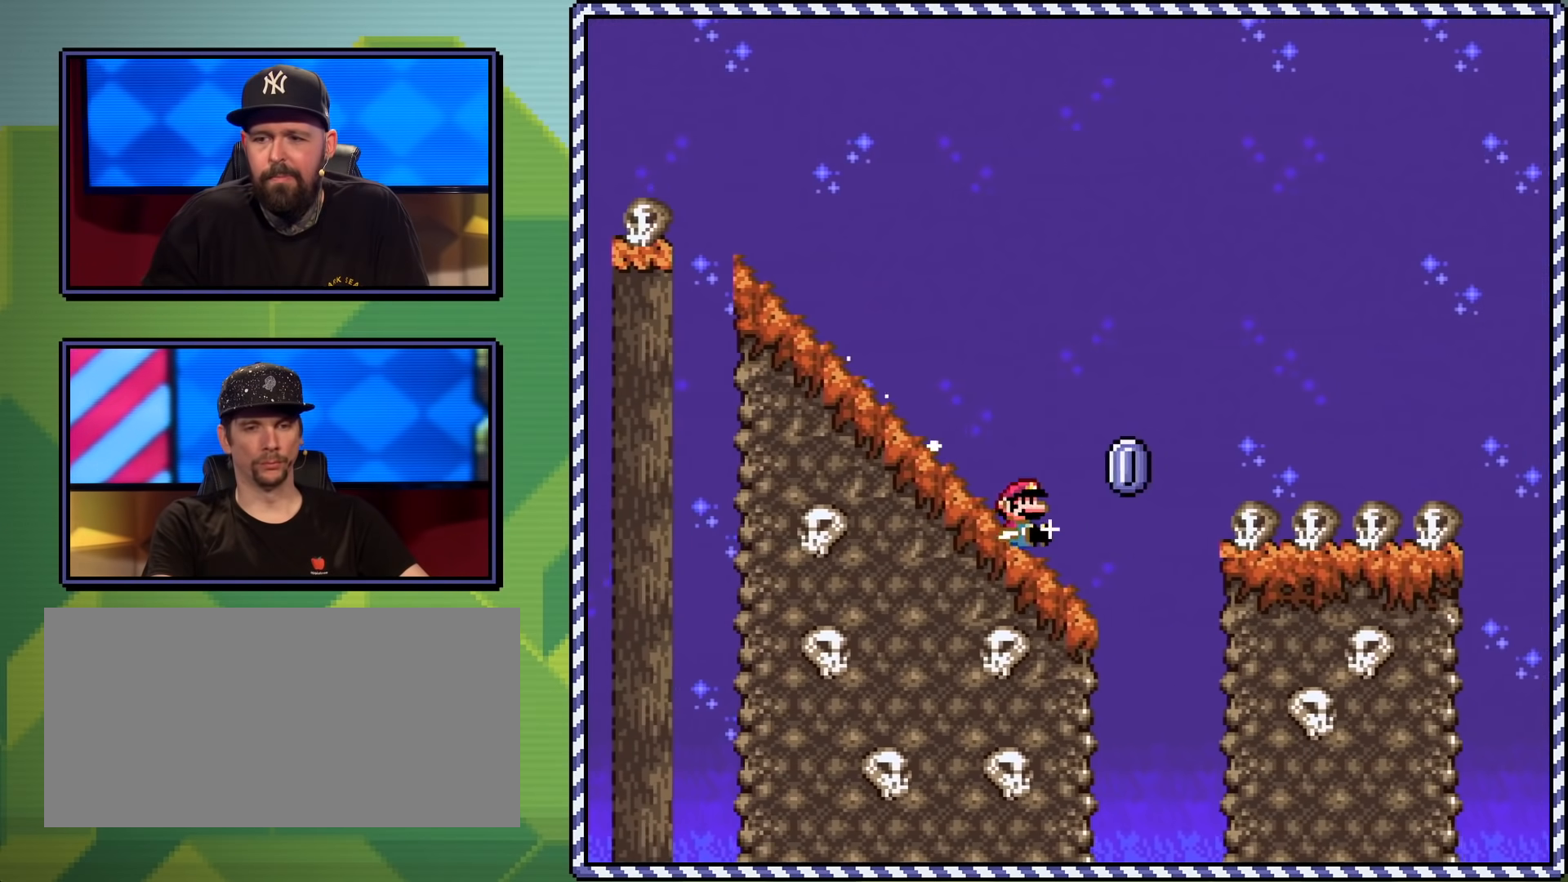
{"buttons": ["A", "X"], "events": [[17, "DPAD_DOWN", "up"]]}
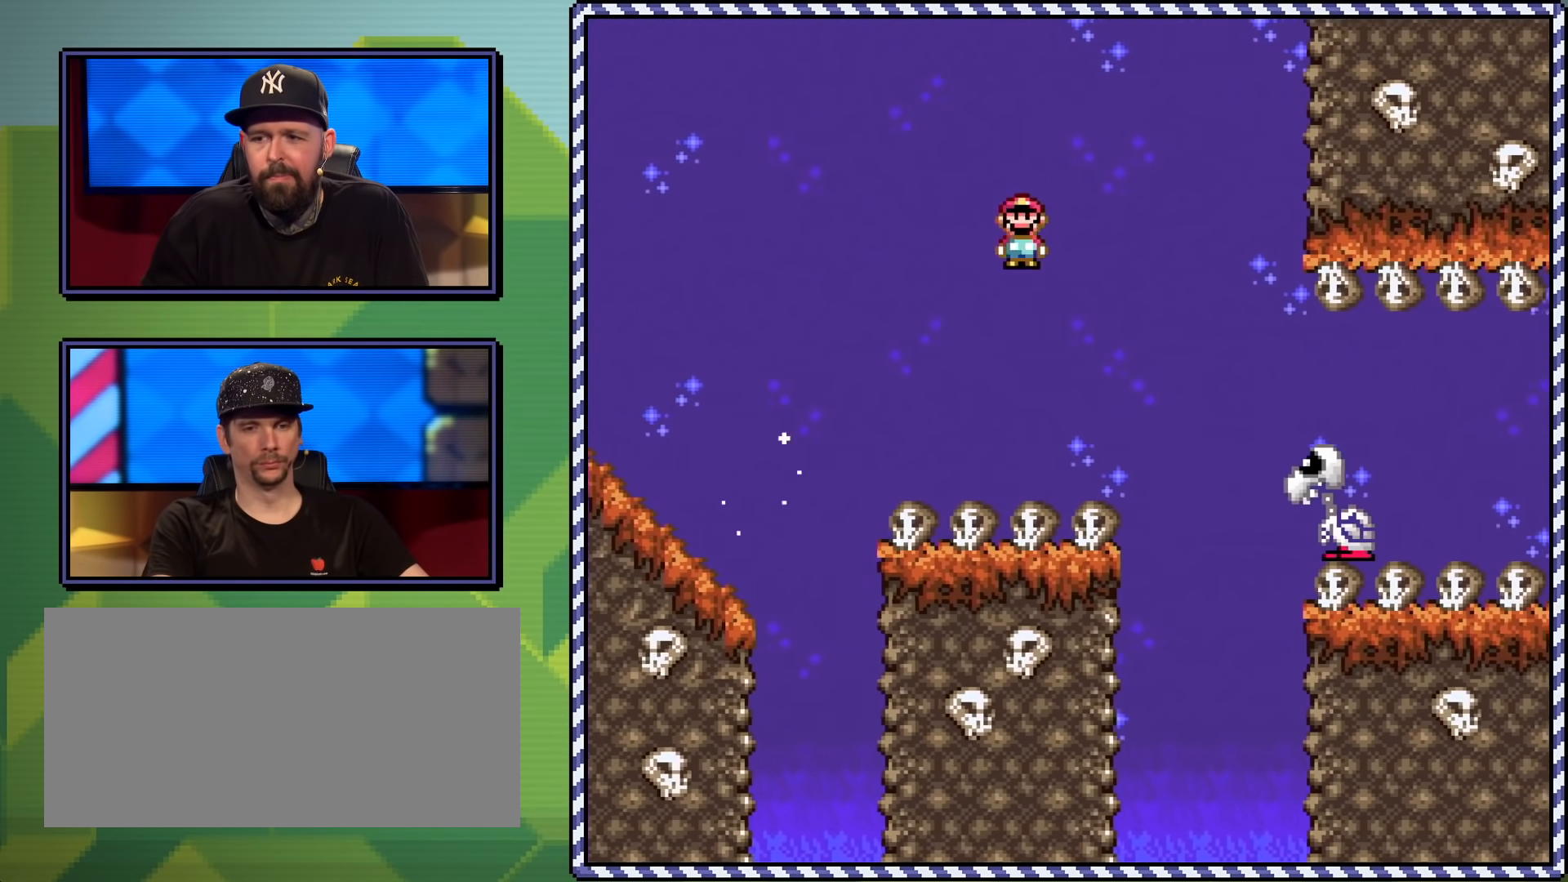
{"buttons": ["A", "X"], "events": [[201, "A", "up"], [417, "A", "down"]]}
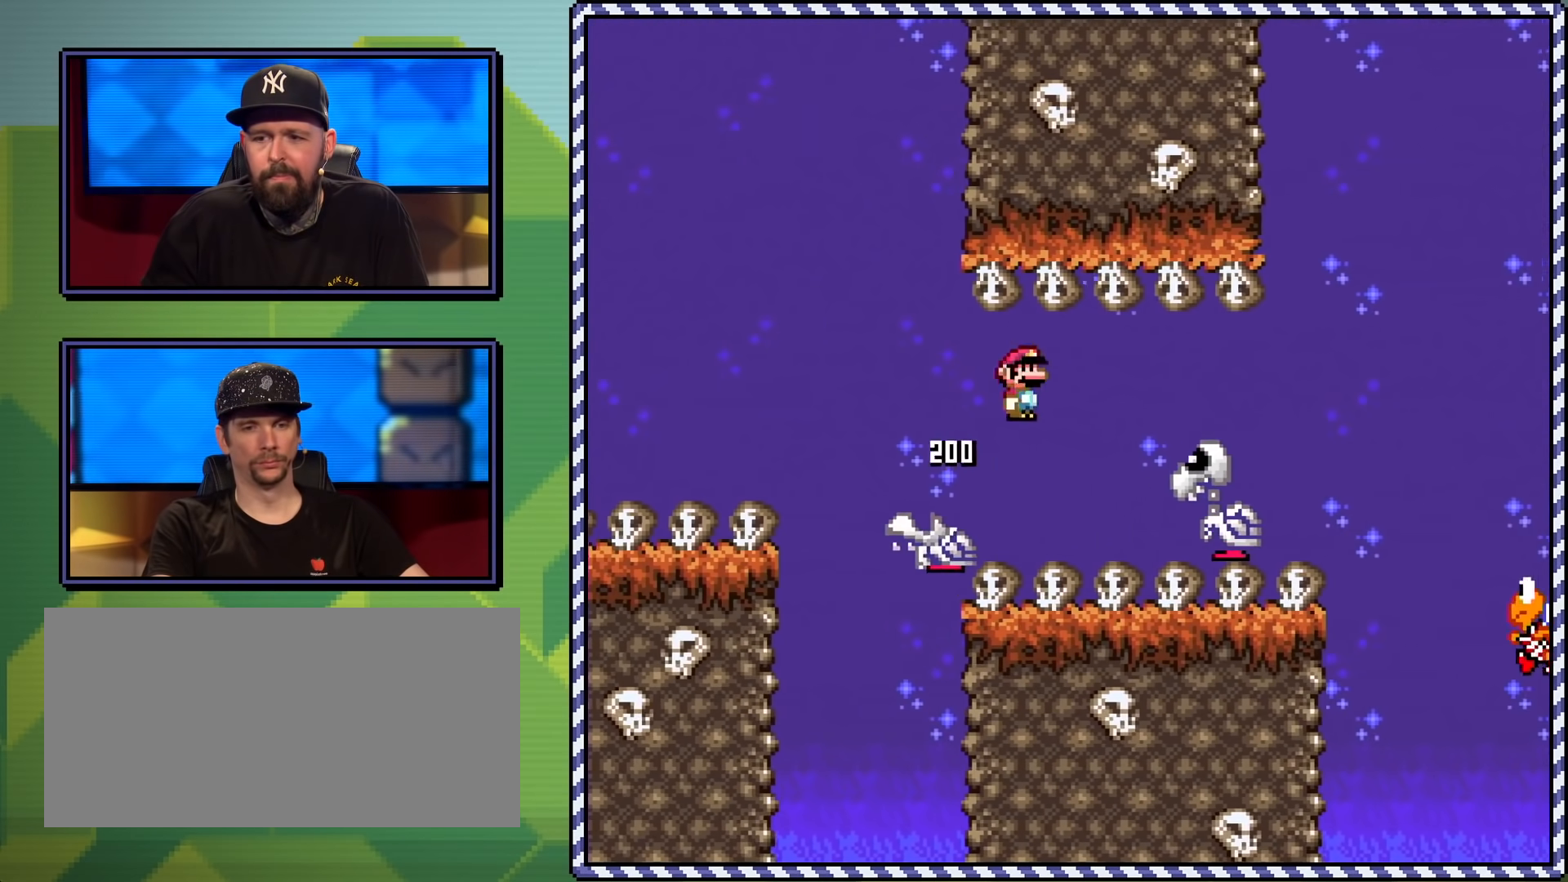
{"buttons": ["A", "X"], "events": [[67, "A", "up"], [267, "A", "down"]]}
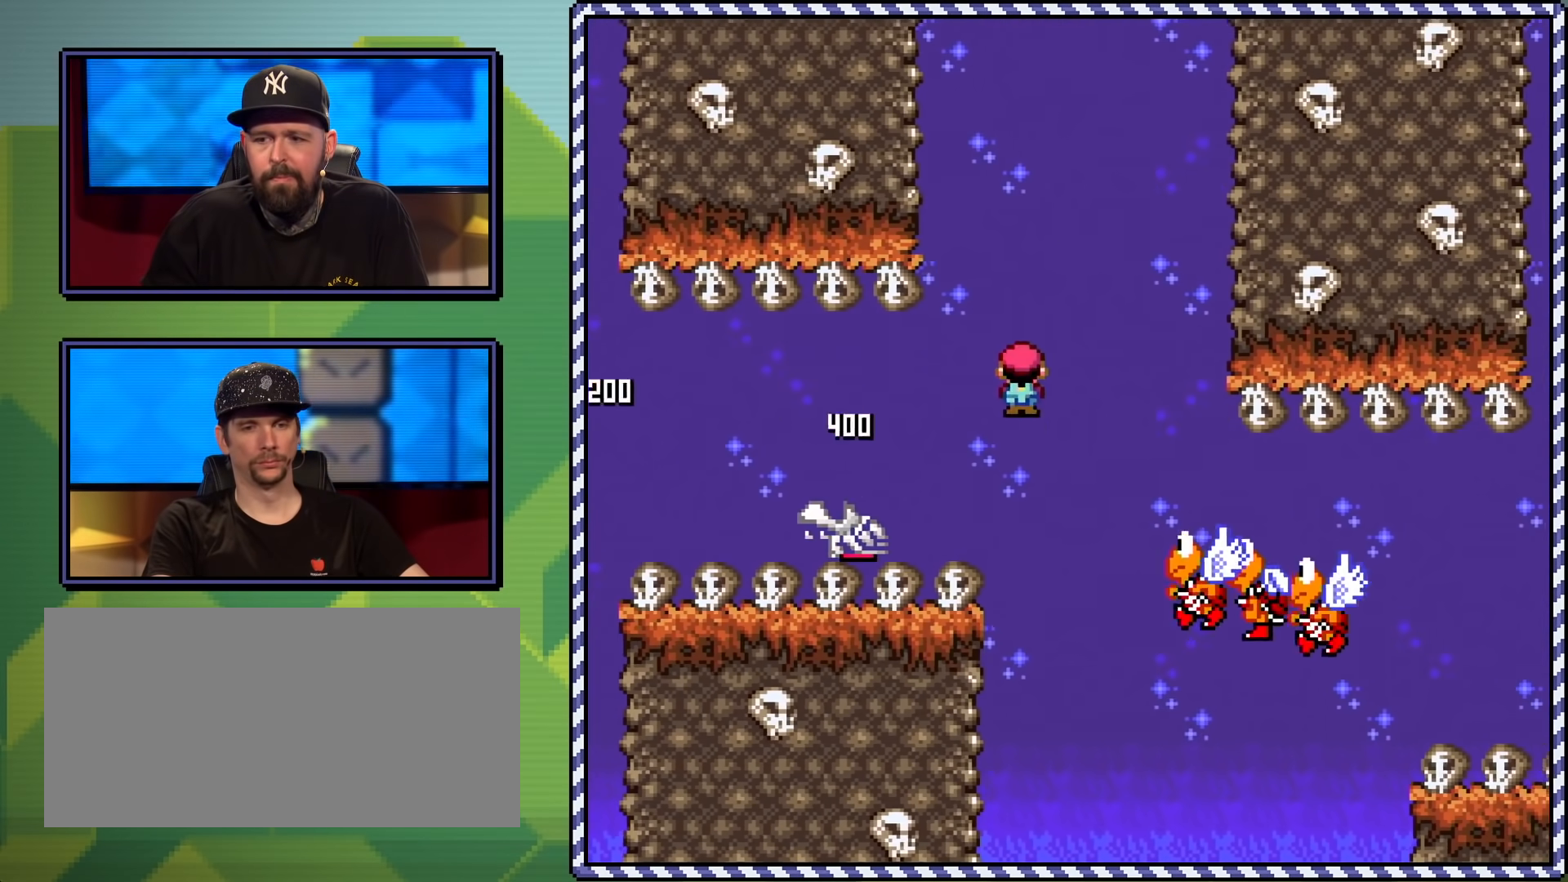
{"buttons": ["A", "X"], "events": []}
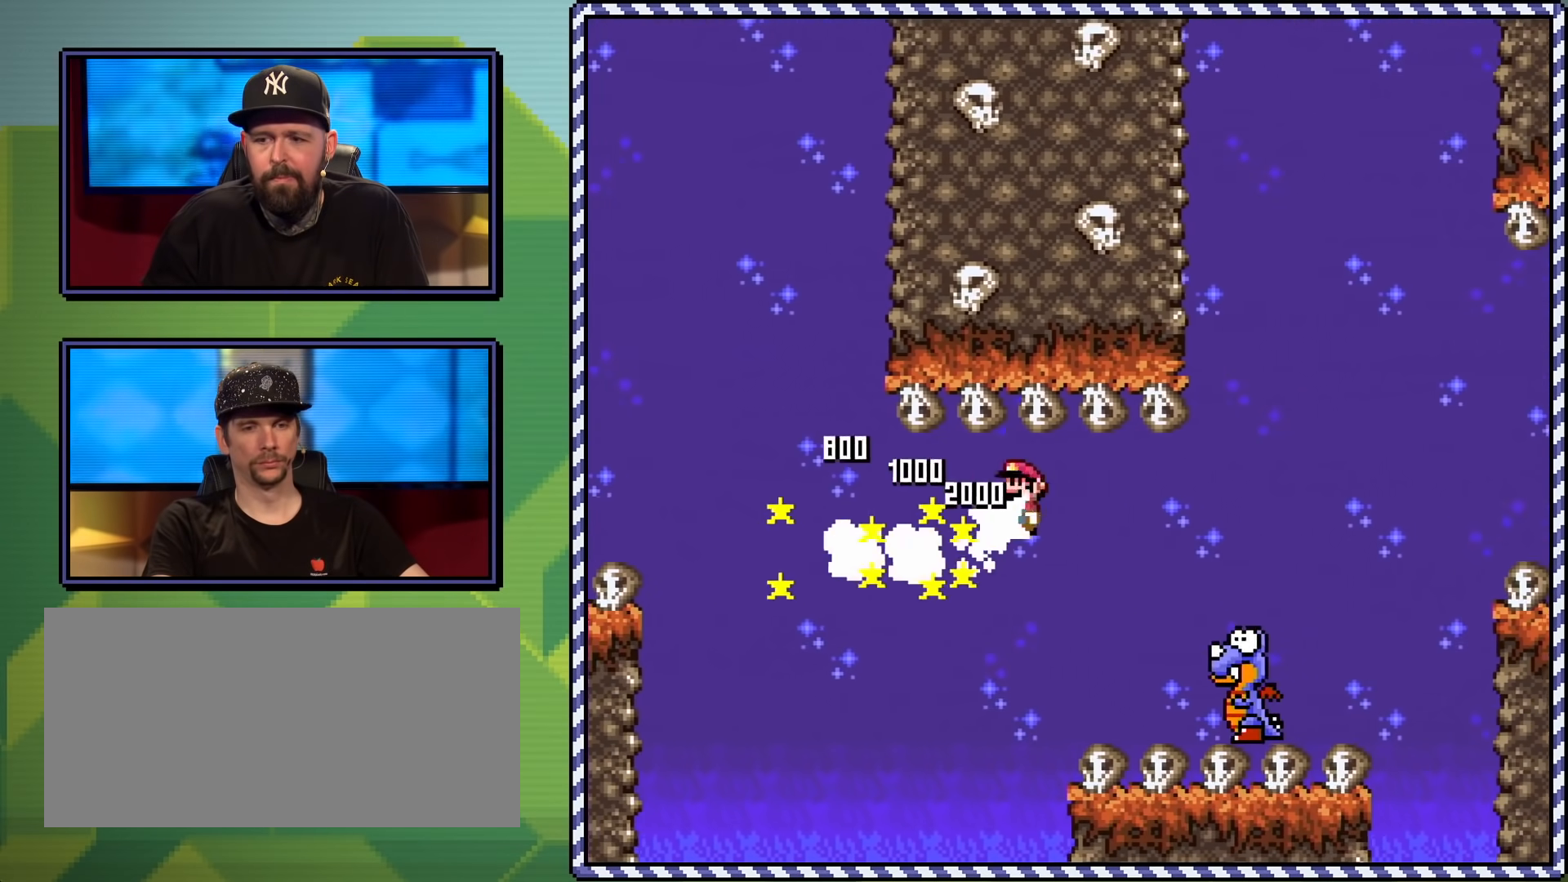
{"buttons": ["A", "X"], "events": []}
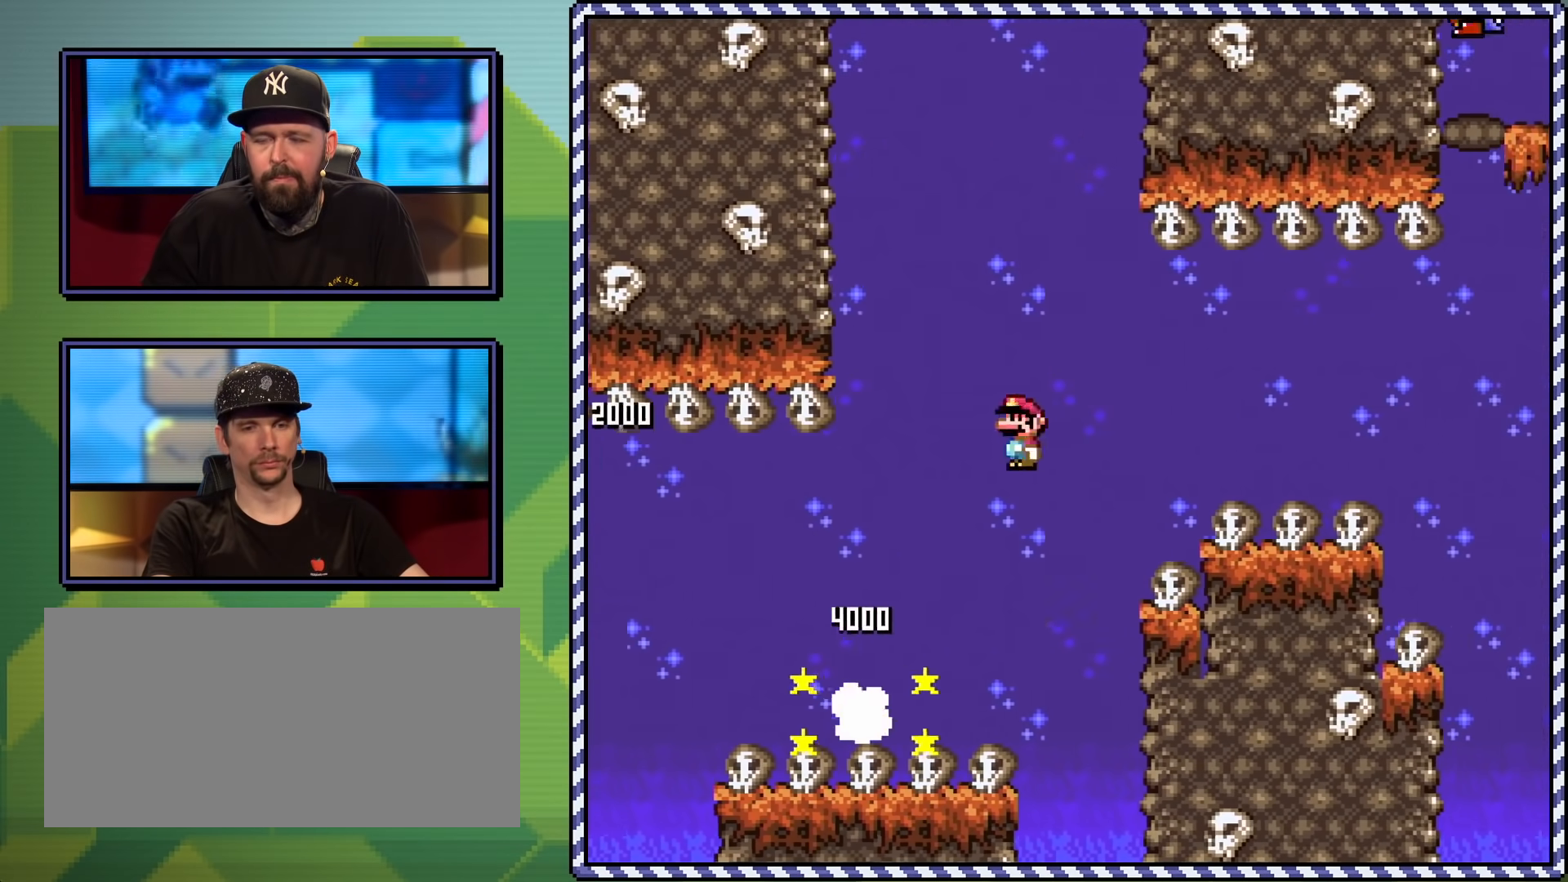
{"buttons": ["A", "X"], "events": []}
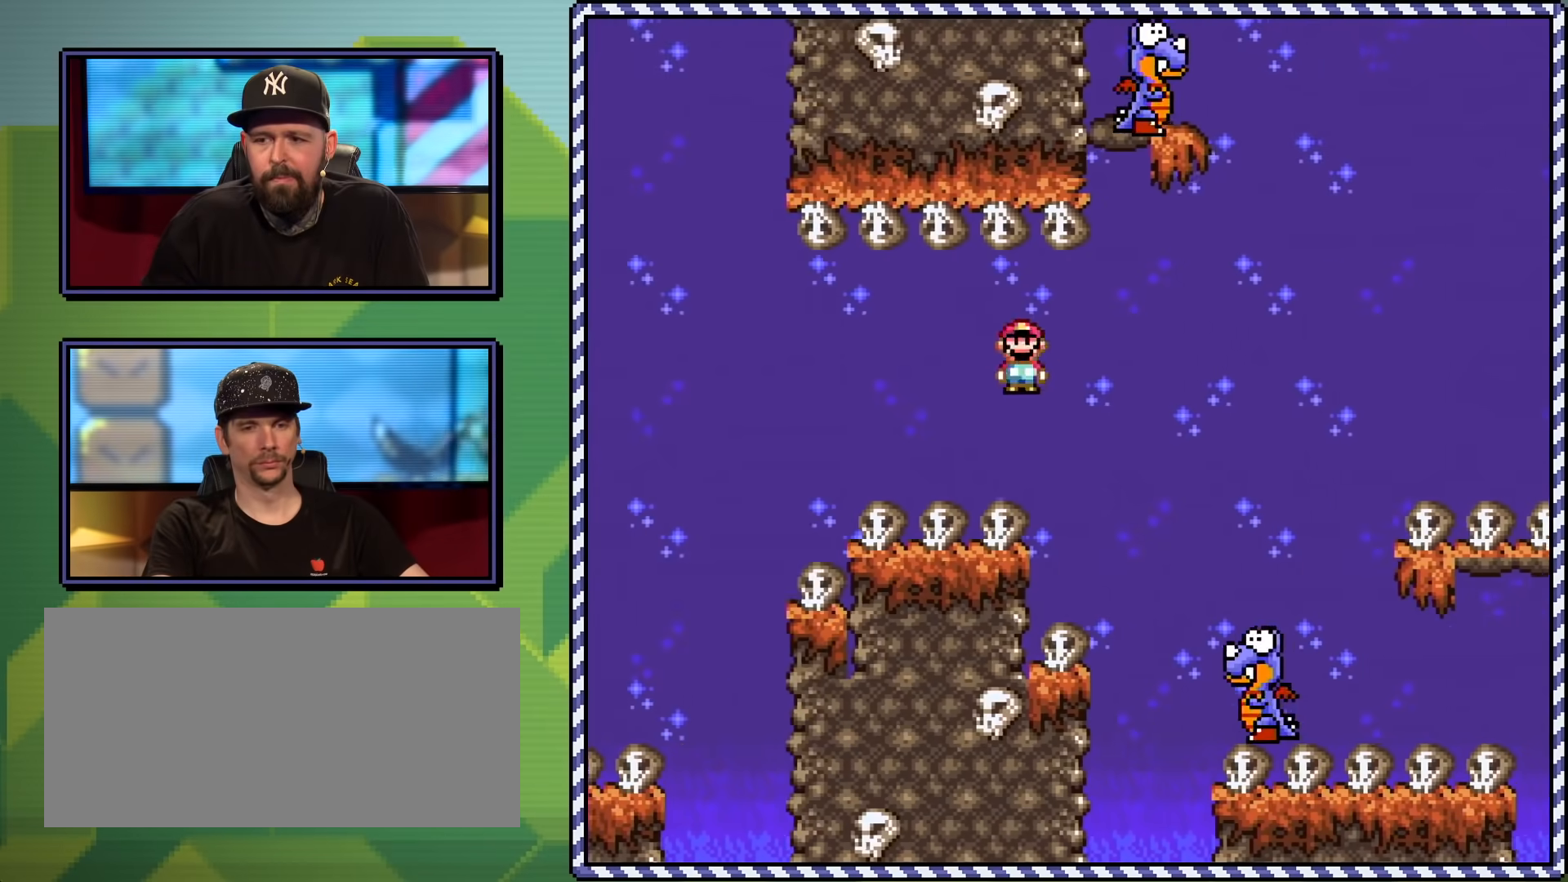
{"buttons": ["A", "X", "DPAD_RIGHT"], "events": [[233, "DPAD_LEFT", "down"], [267, "DPAD_UP", "down"], [367, "DPAD_LEFT", "up"], [367, "DPAD_RIGHT", "down"], [367, "DPAD_UP", "up"]]}
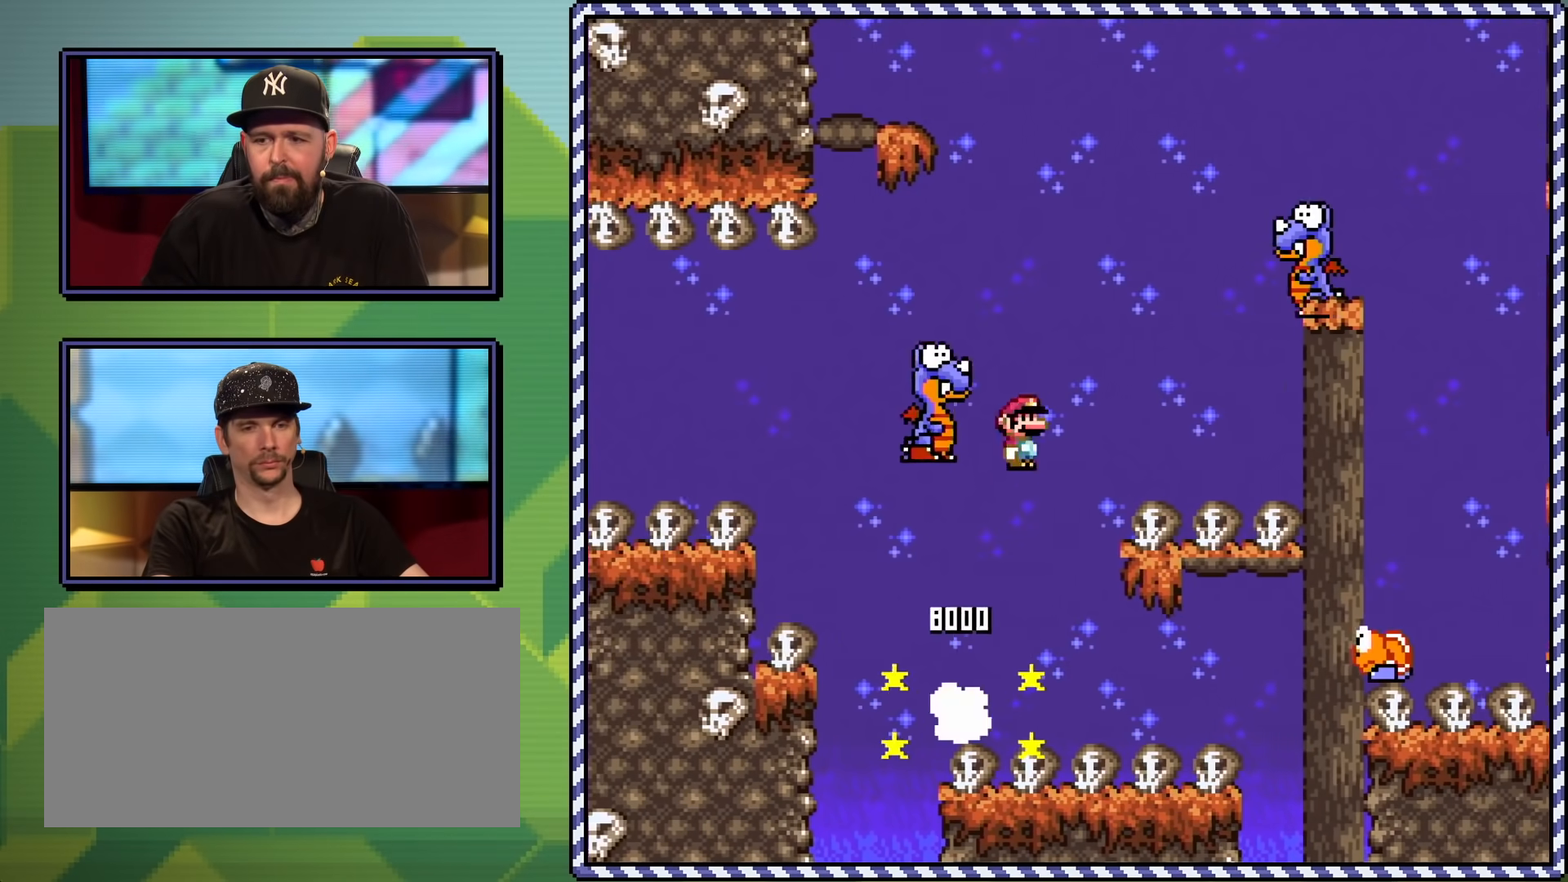
{"buttons": ["A", "X"], "events": [[34, "DPAD_UP", "down"], [67, "DPAD_RIGHT", "up"], [84, "DPAD_LEFT", "down"], [84, "DPAD_UP", "up"], [117, "DPAD_UP", "down"], [267, "DPAD_UP", "up"], [301, "DPAD_LEFT", "up"]]}
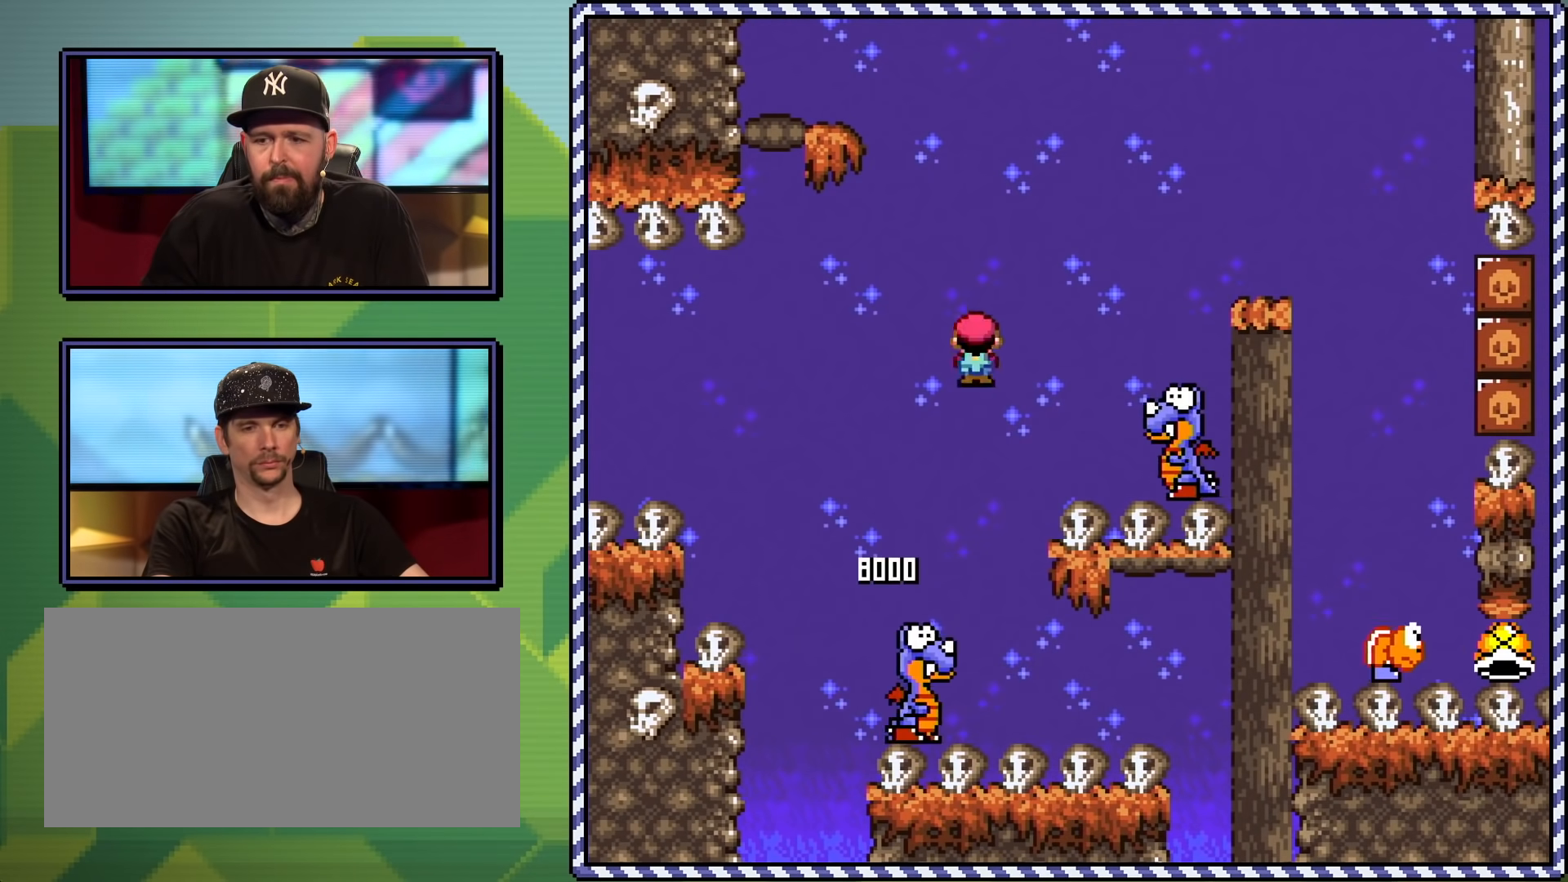
{"buttons": ["A", "X", "DPAD_RIGHT"], "events": [[33, "DPAD_RIGHT", "down"], [133, "DPAD_RIGHT", "up"], [133, "DPAD_UP", "down"], [150, "DPAD_UP", "up"], [167, "DPAD_LEFT", "down"], [283, "DPAD_LEFT", "up"], [350, "DPAD_RIGHT", "down"]]}
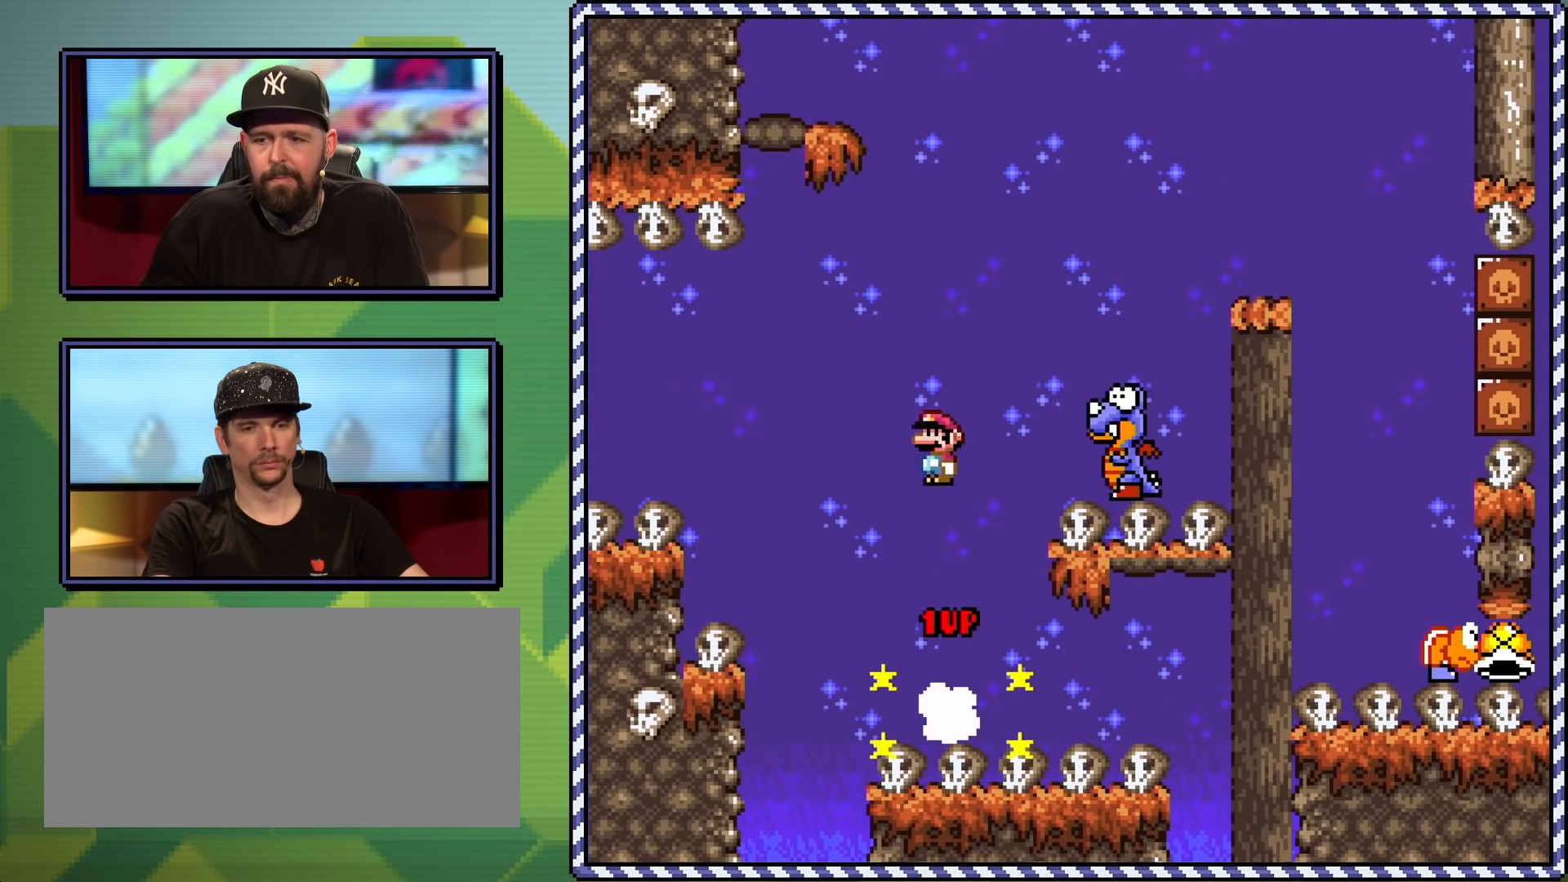
{"buttons": ["A", "X", "DPAD_RIGHT"], "events": [[267, "DPAD_RIGHT", "up"], [267, "DPAD_UP", "down"], [284, "DPAD_LEFT", "down"], [417, "DPAD_LEFT", "up"], [417, "DPAD_RIGHT", "down"], [417, "DPAD_UP", "up"]]}
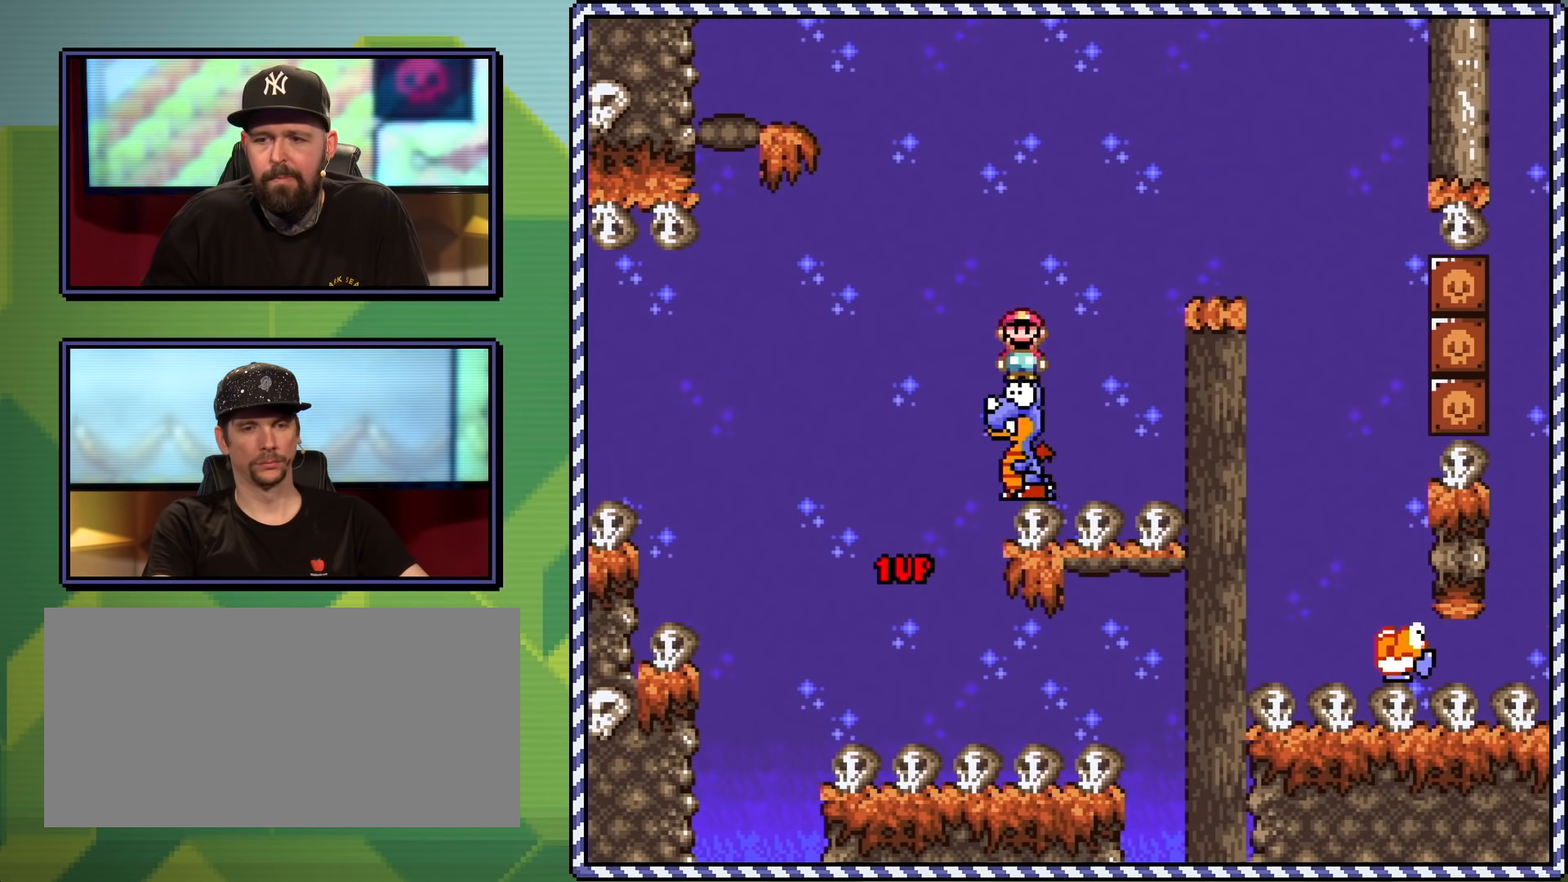
{"buttons": ["Y", "DPAD_LEFT"], "events": [[200, "A", "up"], [317, "X", "up"], [317, "Y", "down"], [400, "DPAD_RIGHT", "up"], [400, "DPAD_UP", "down"], [434, "DPAD_LEFT", "down"], [450, "DPAD_UP", "up"]]}
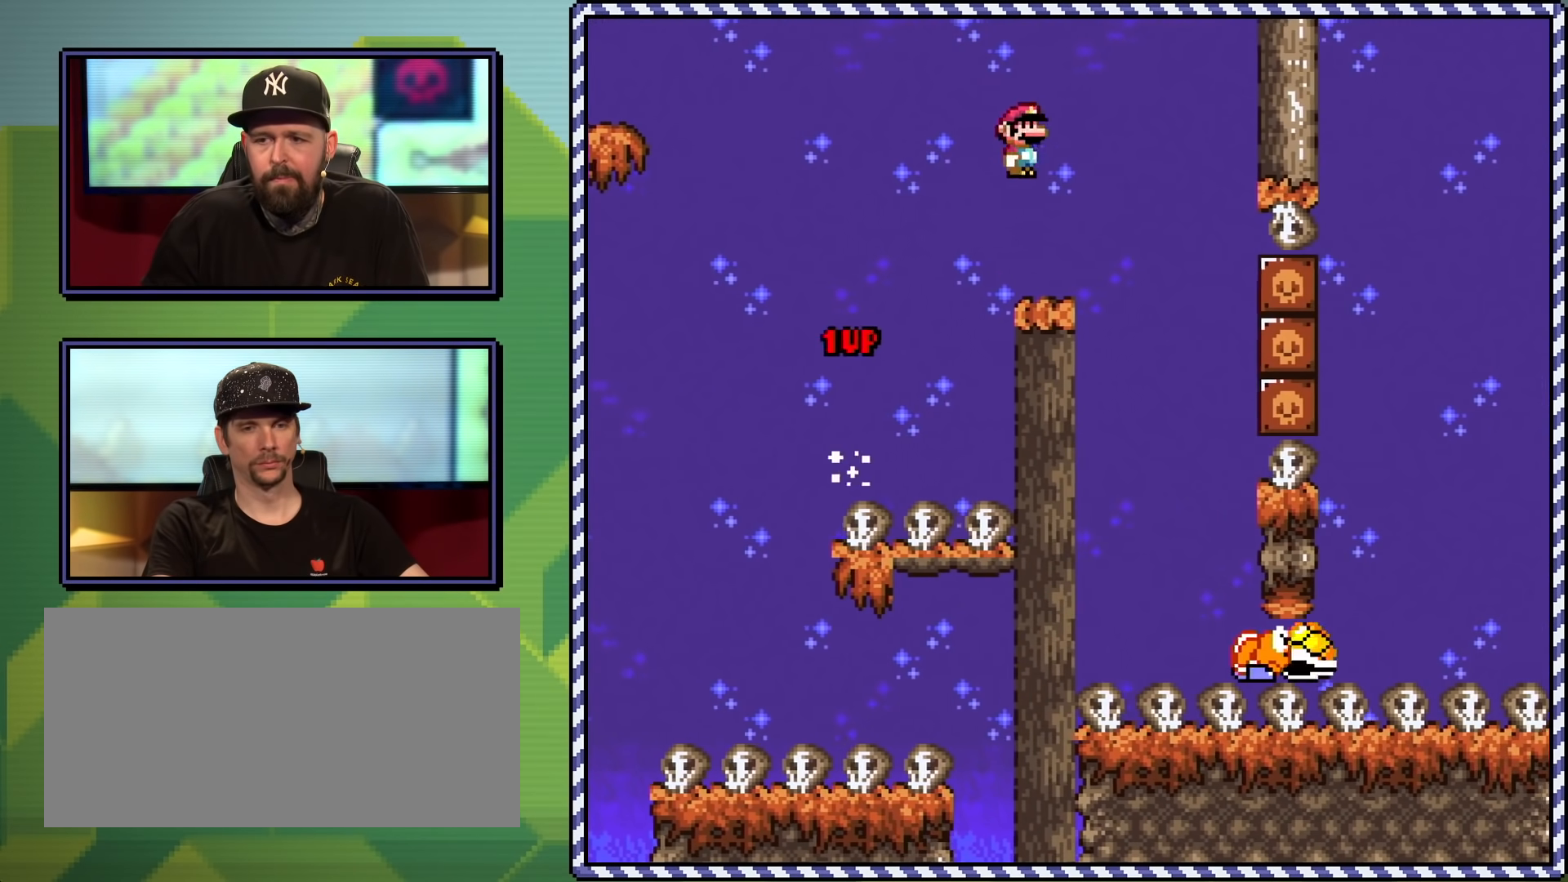
{"buttons": ["Y"], "events": [[84, "DPAD_LEFT", "up"], [351, "DPAD_RIGHT", "down"], [401, "DPAD_RIGHT", "up"]]}
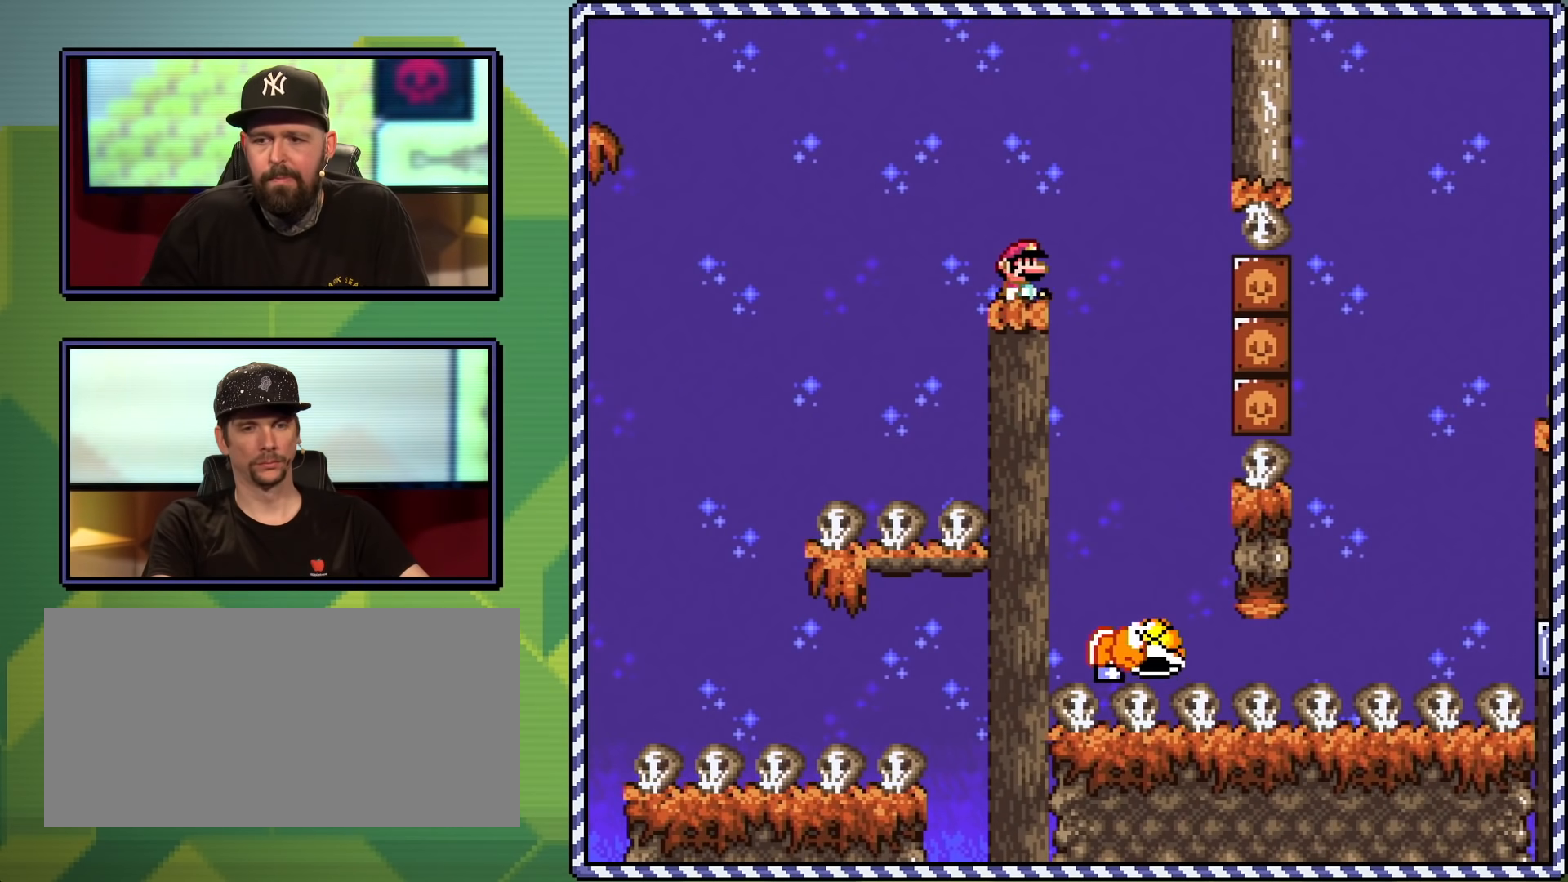
{"buttons": ["Y"], "events": []}
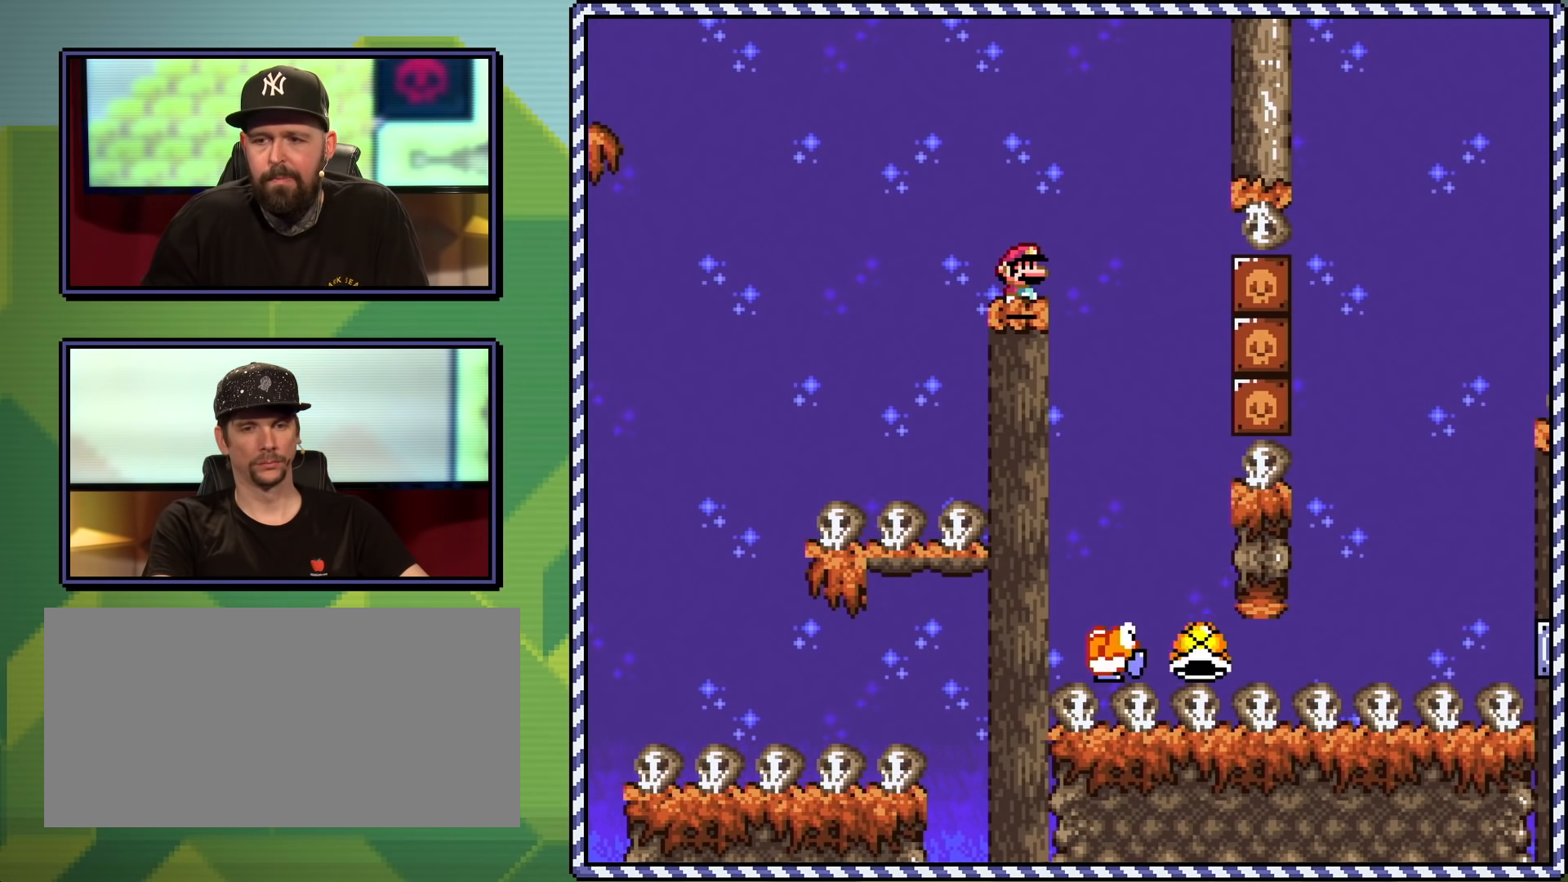
{"buttons": ["Y", "DPAD_RIGHT"], "events": [[267, "B", "down"], [334, "B", "up"], [334, "DPAD_RIGHT", "down"]]}
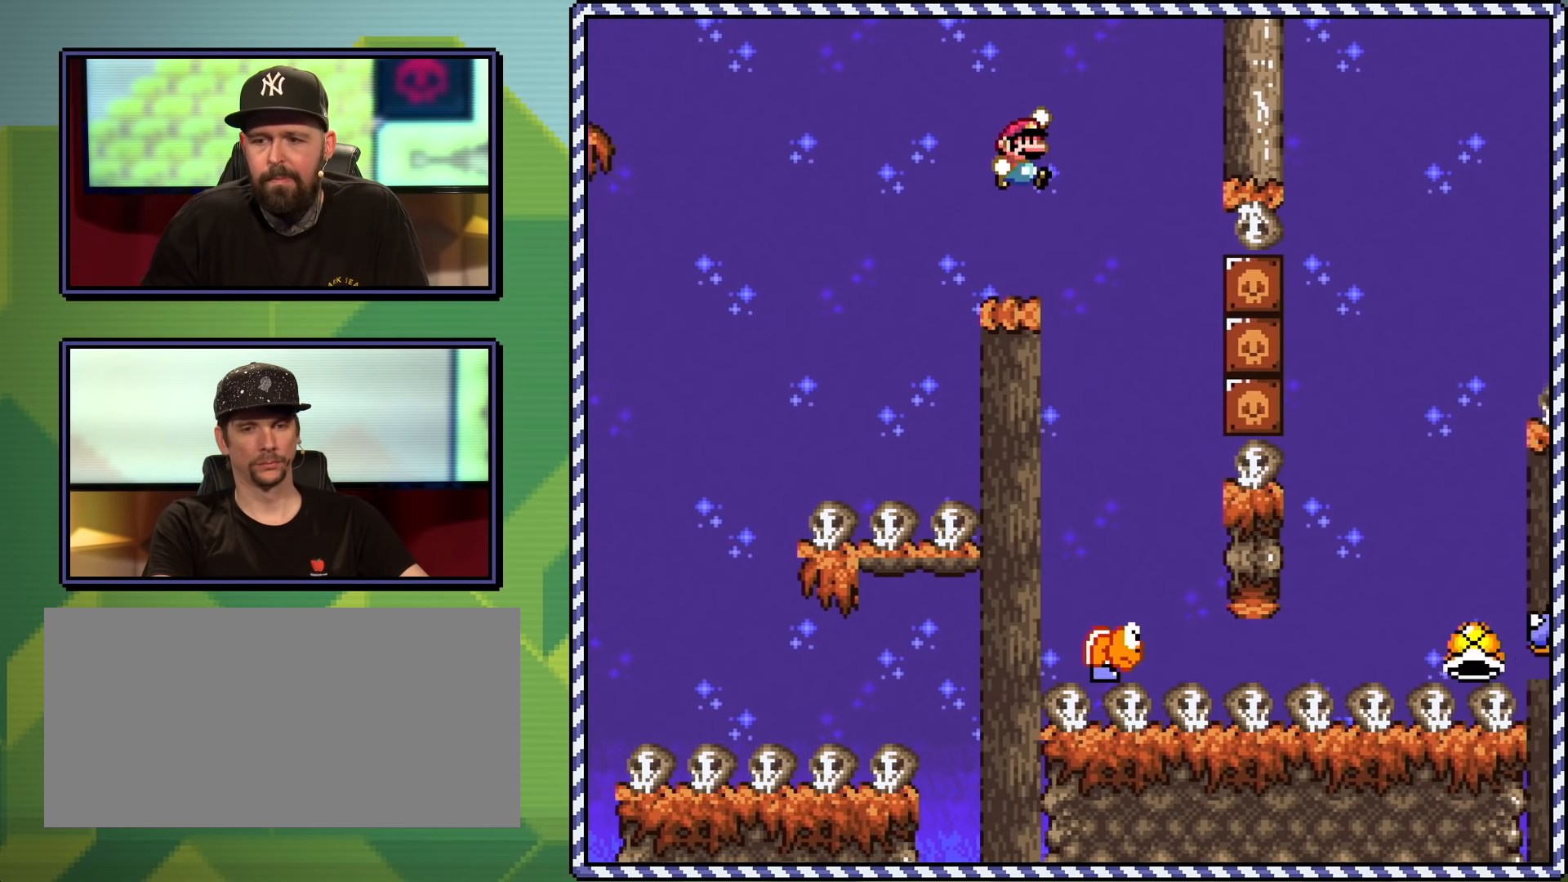
{"buttons": ["B", "Y"], "events": [[17, "DPAD_RIGHT", "up"], [117, "B", "down"], [267, "DPAD_LEFT", "down"], [384, "DPAD_LEFT", "up"]]}
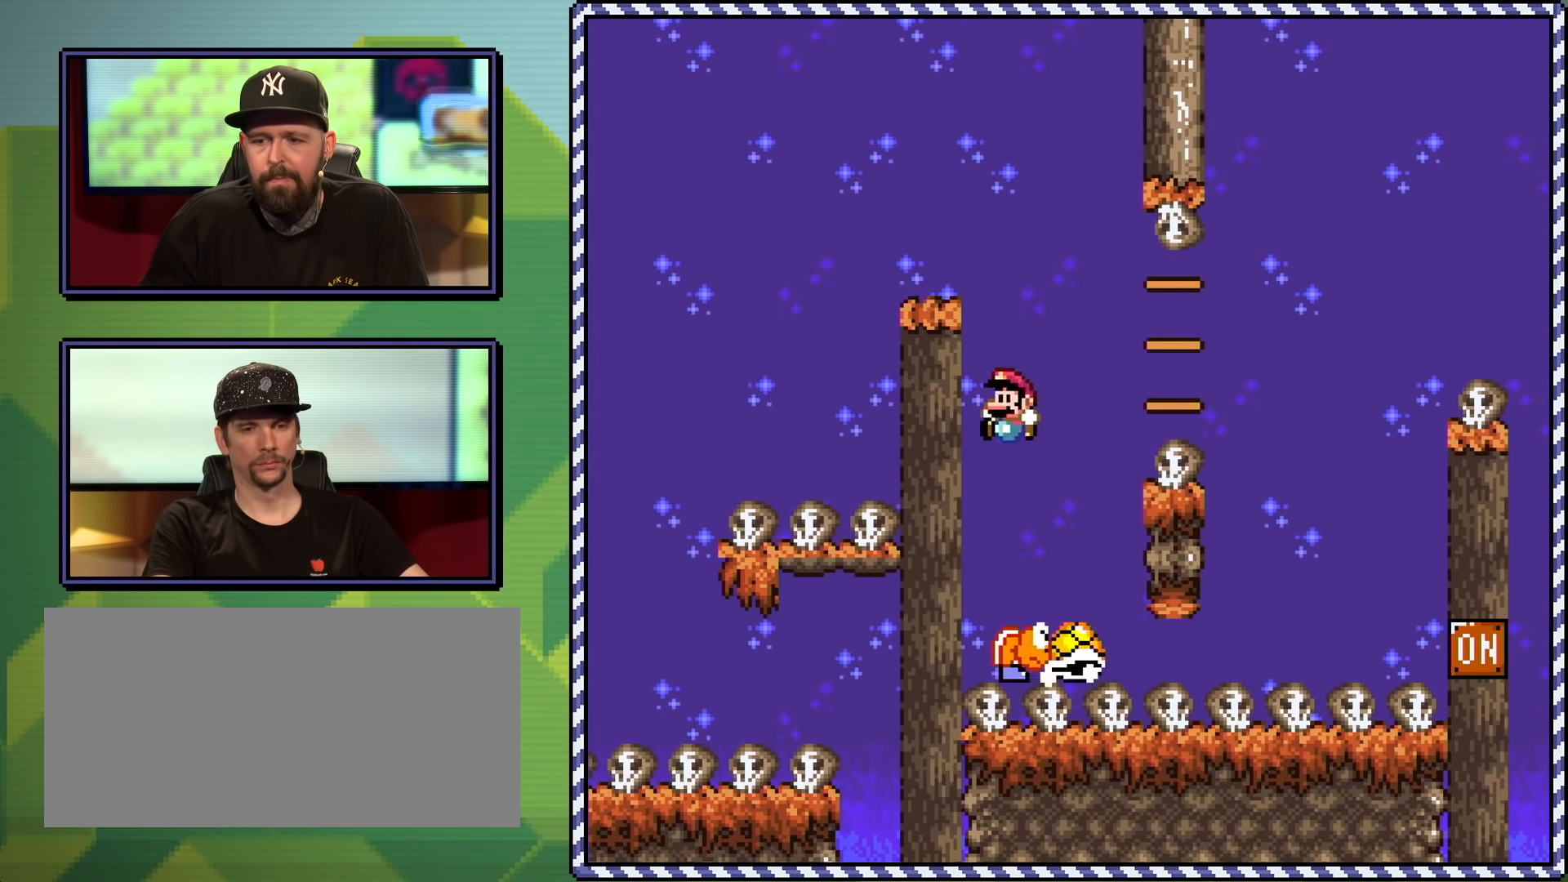
{"buttons": ["B", "Y", "DPAD_RIGHT"], "events": [[34, "DPAD_RIGHT", "down"], [134, "DPAD_RIGHT", "up"], [184, "DPAD_RIGHT", "down"], [417, "Y", "up"], [467, "Y", "down"]]}
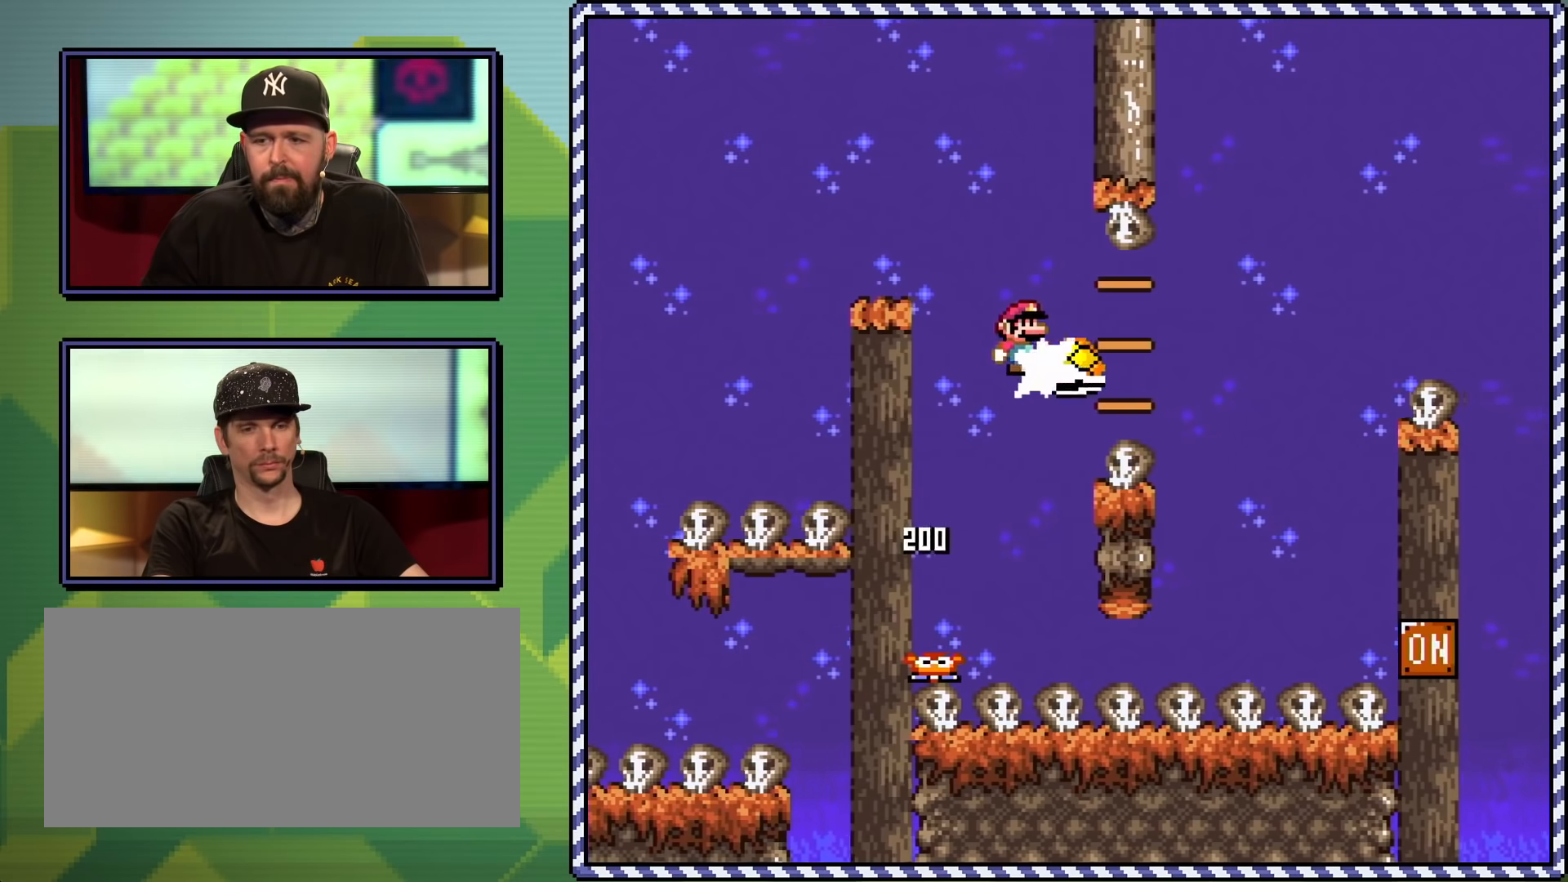
{"buttons": ["B", "Y", "DPAD_RIGHT"], "events": [[67, "B", "up"], [317, "DPAD_UP", "down"], [350, "DPAD_LEFT", "down"], [350, "DPAD_RIGHT", "up"], [384, "B", "down"], [417, "DPAD_UP", "up"], [484, "DPAD_LEFT", "up"], [500, "DPAD_RIGHT", "down"]]}
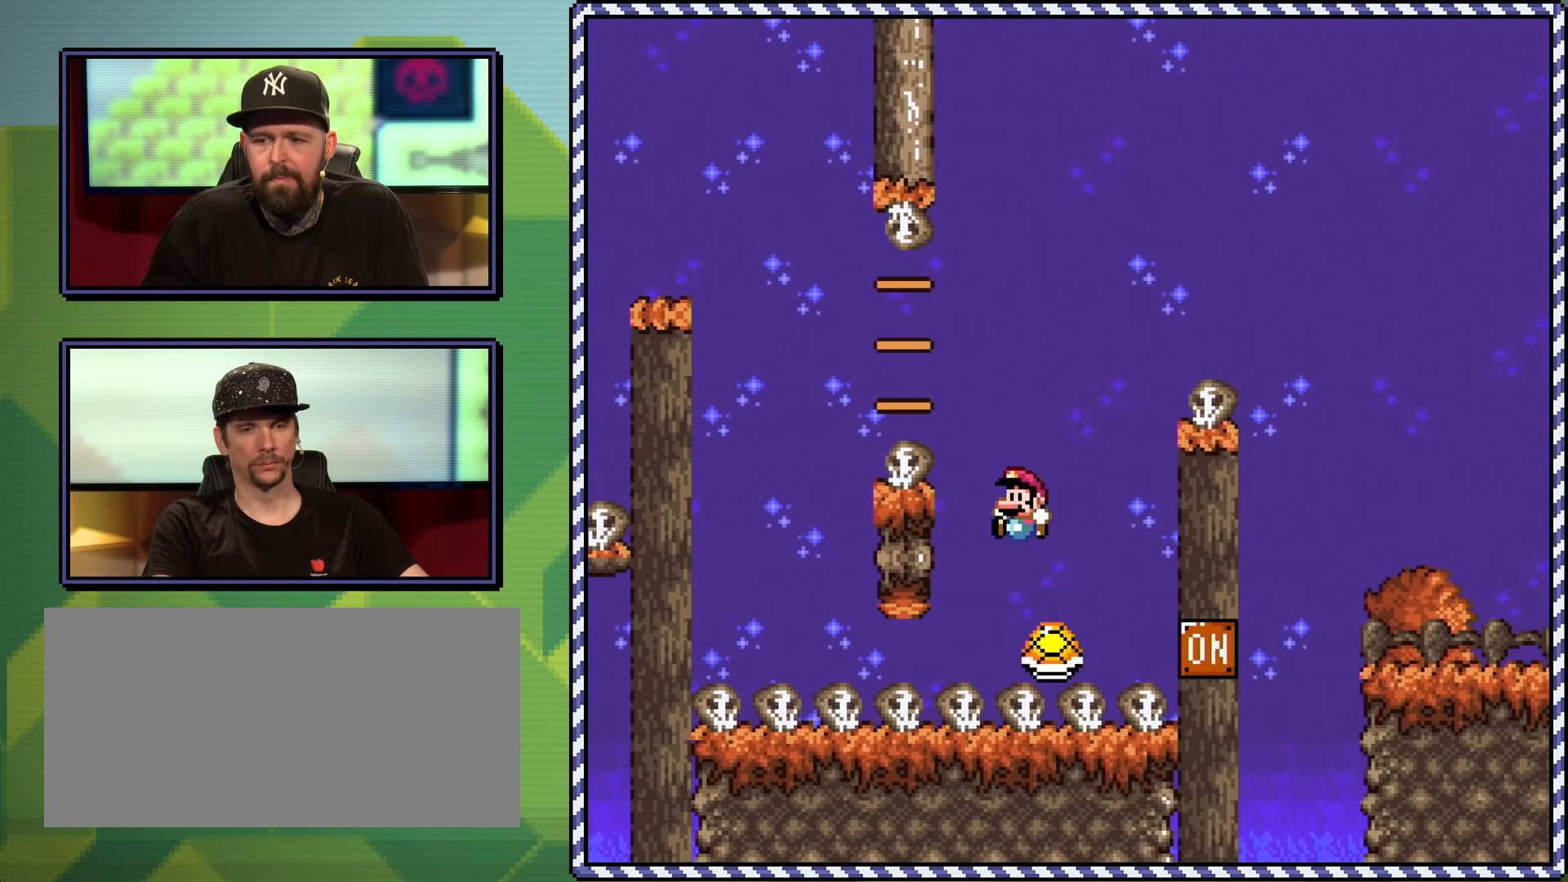
{"buttons": ["Y"], "events": [[384, "DPAD_RIGHT", "up"], [434, "B", "up"]]}
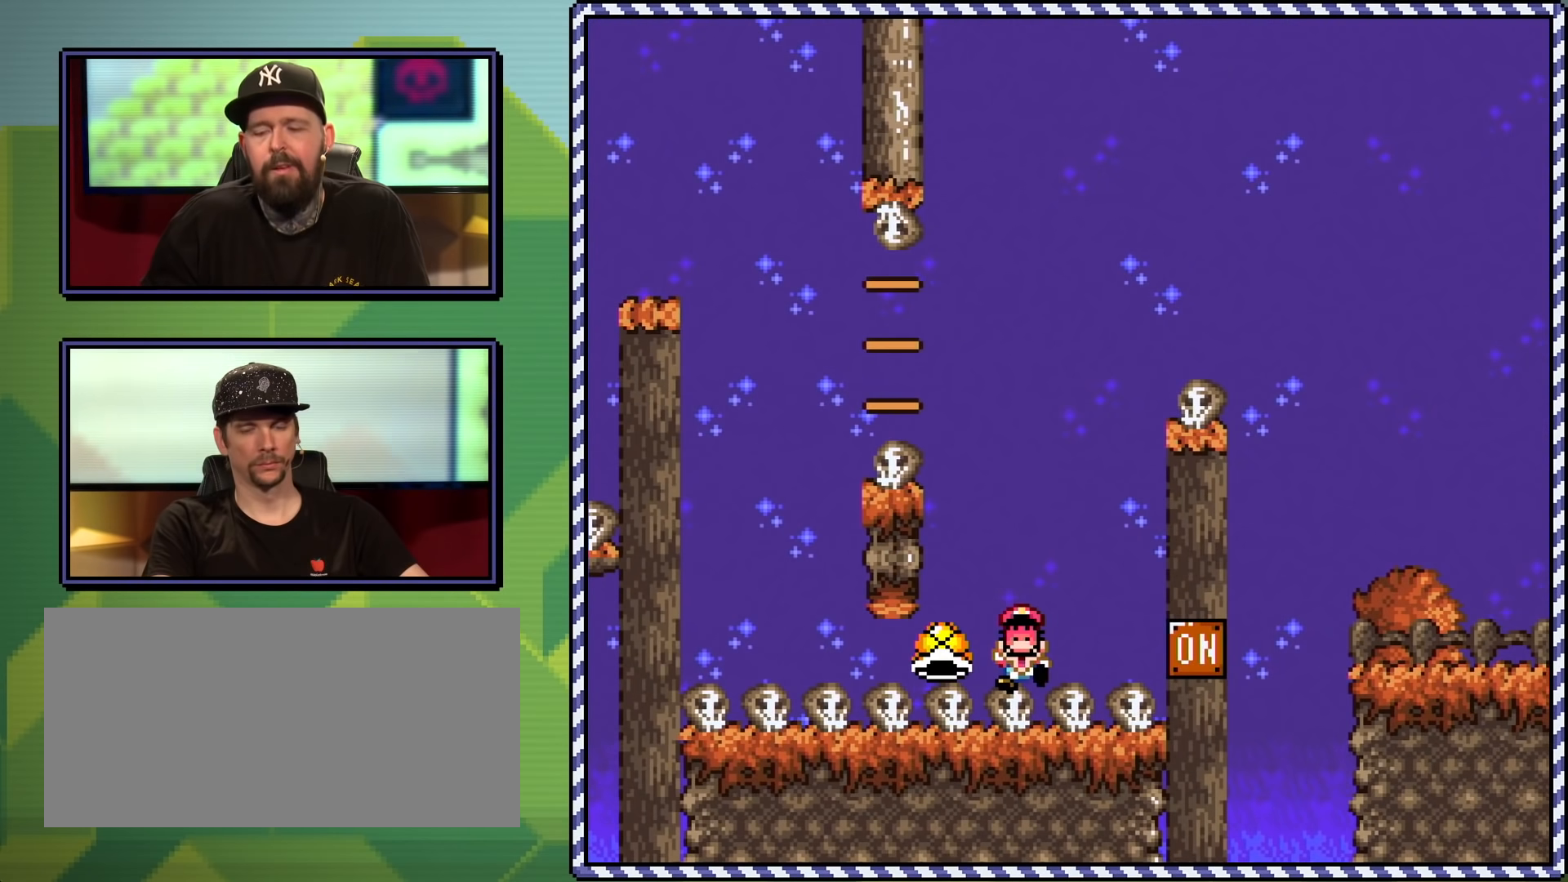
{"buttons": [], "events": [[33, "Y", "up"]]}
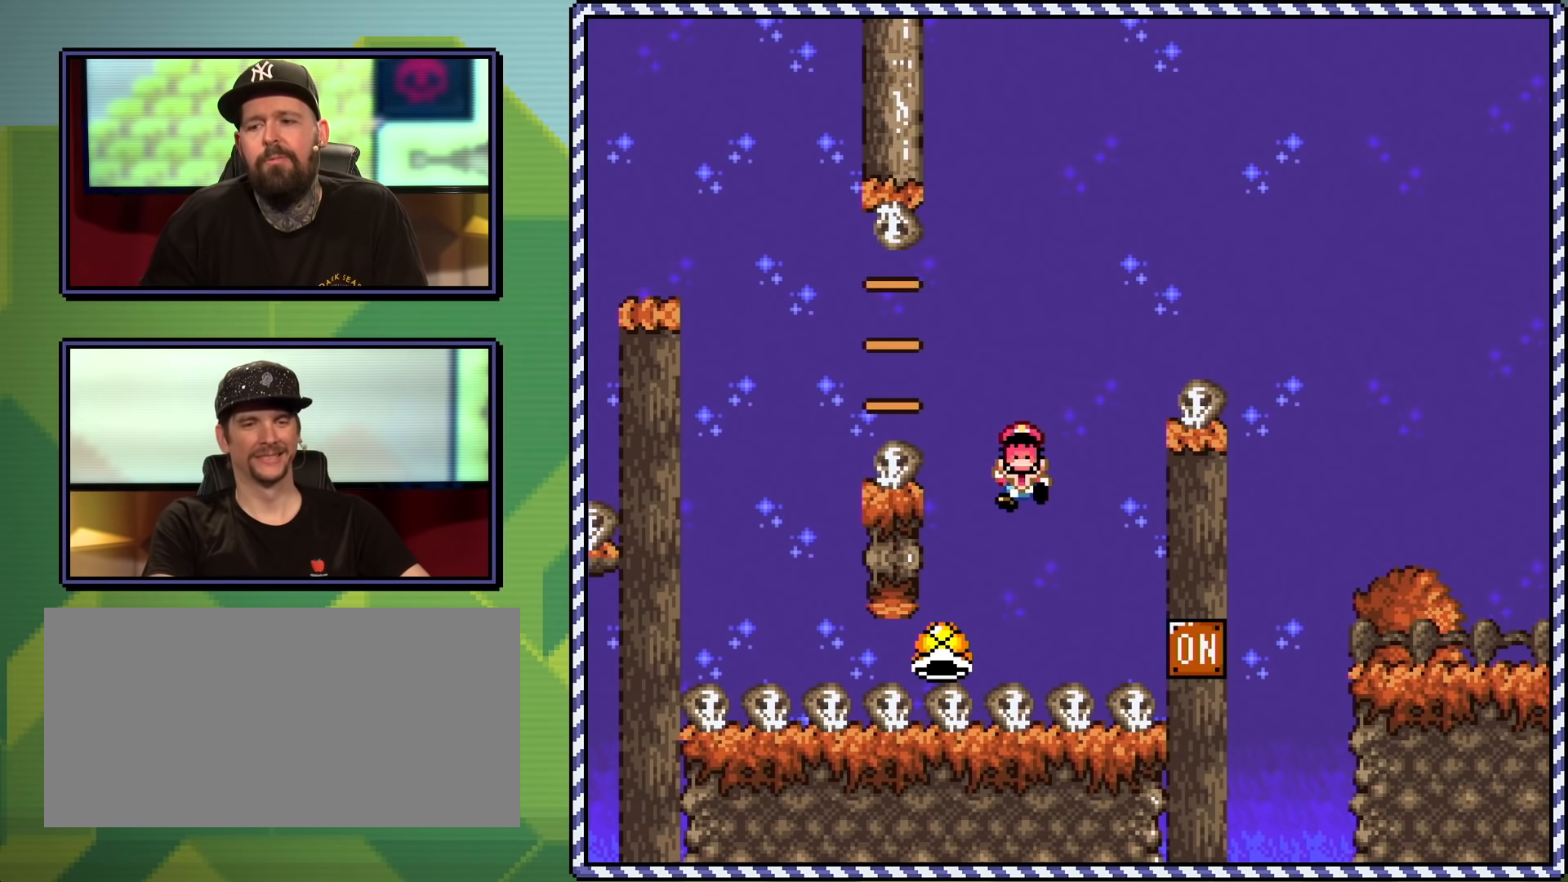
{"buttons": [], "events": []}
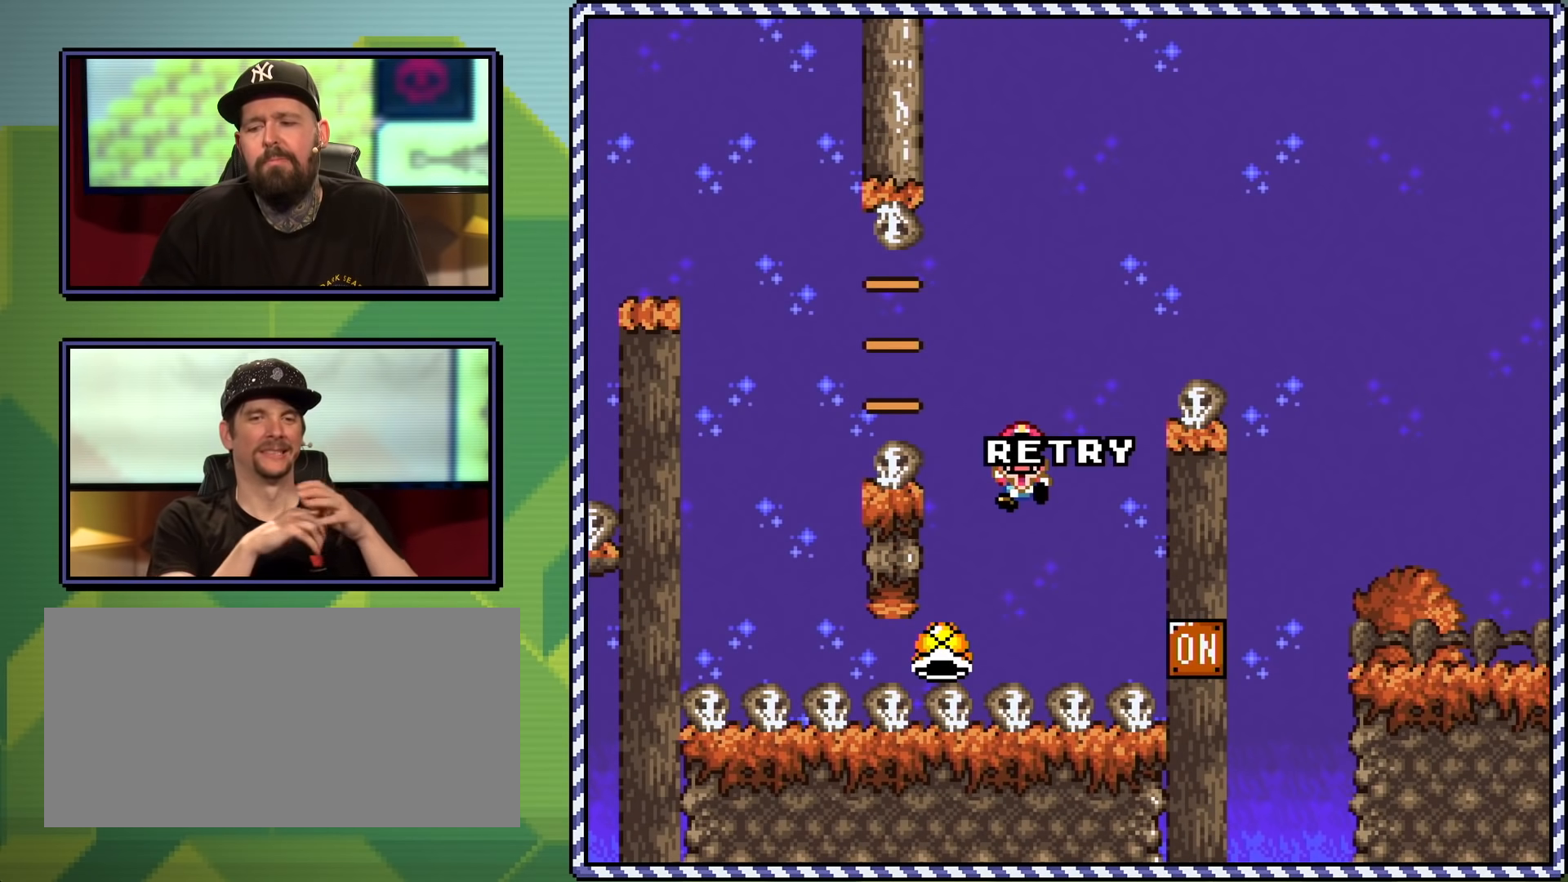
{"buttons": [], "events": []}
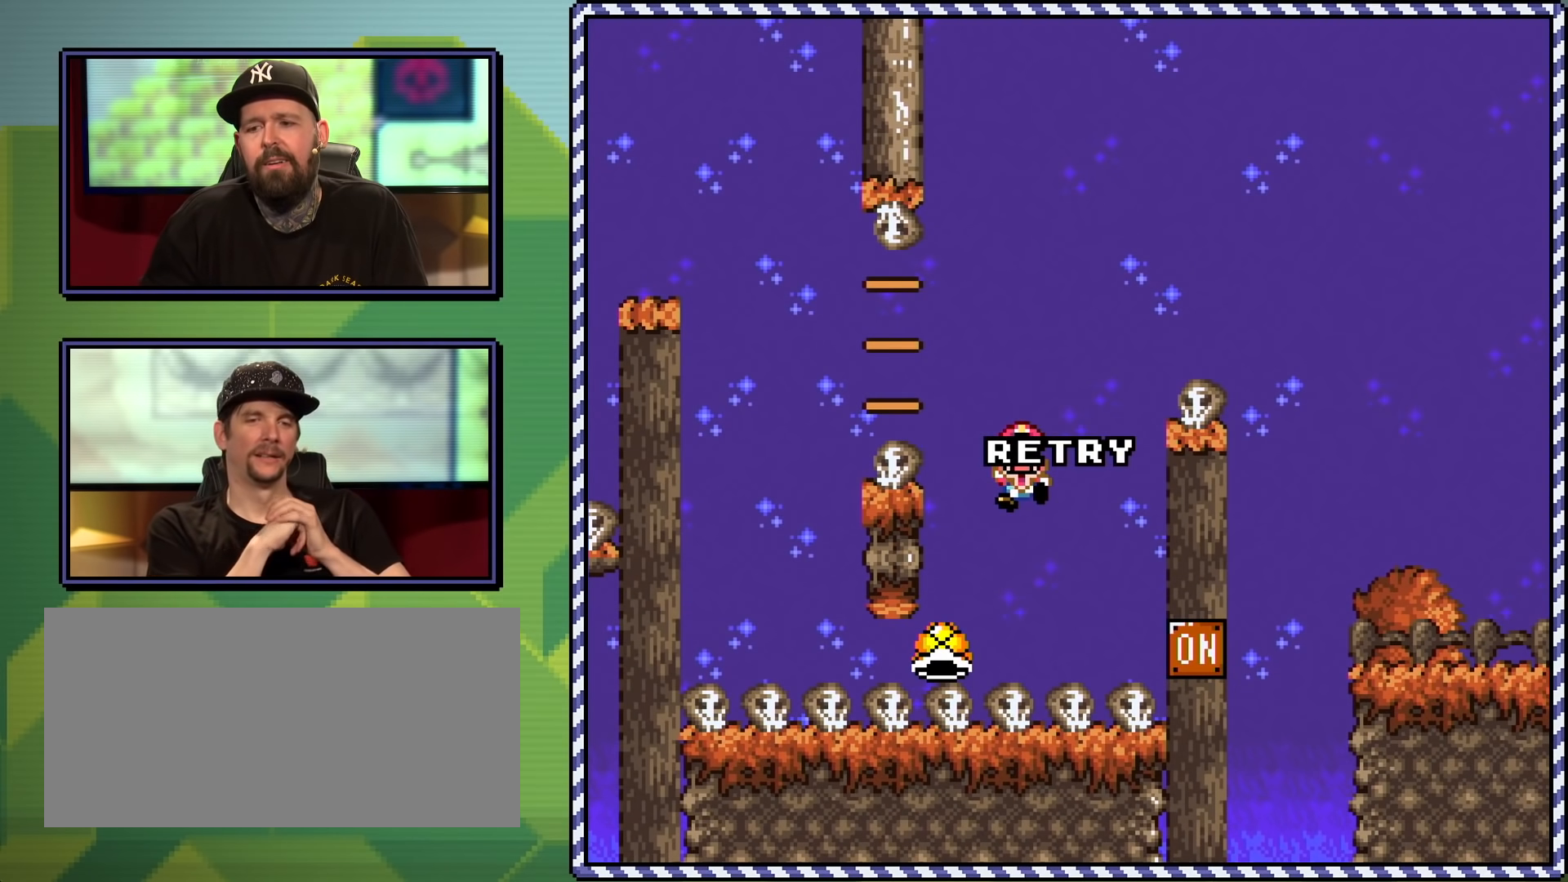
{"buttons": [], "events": []}
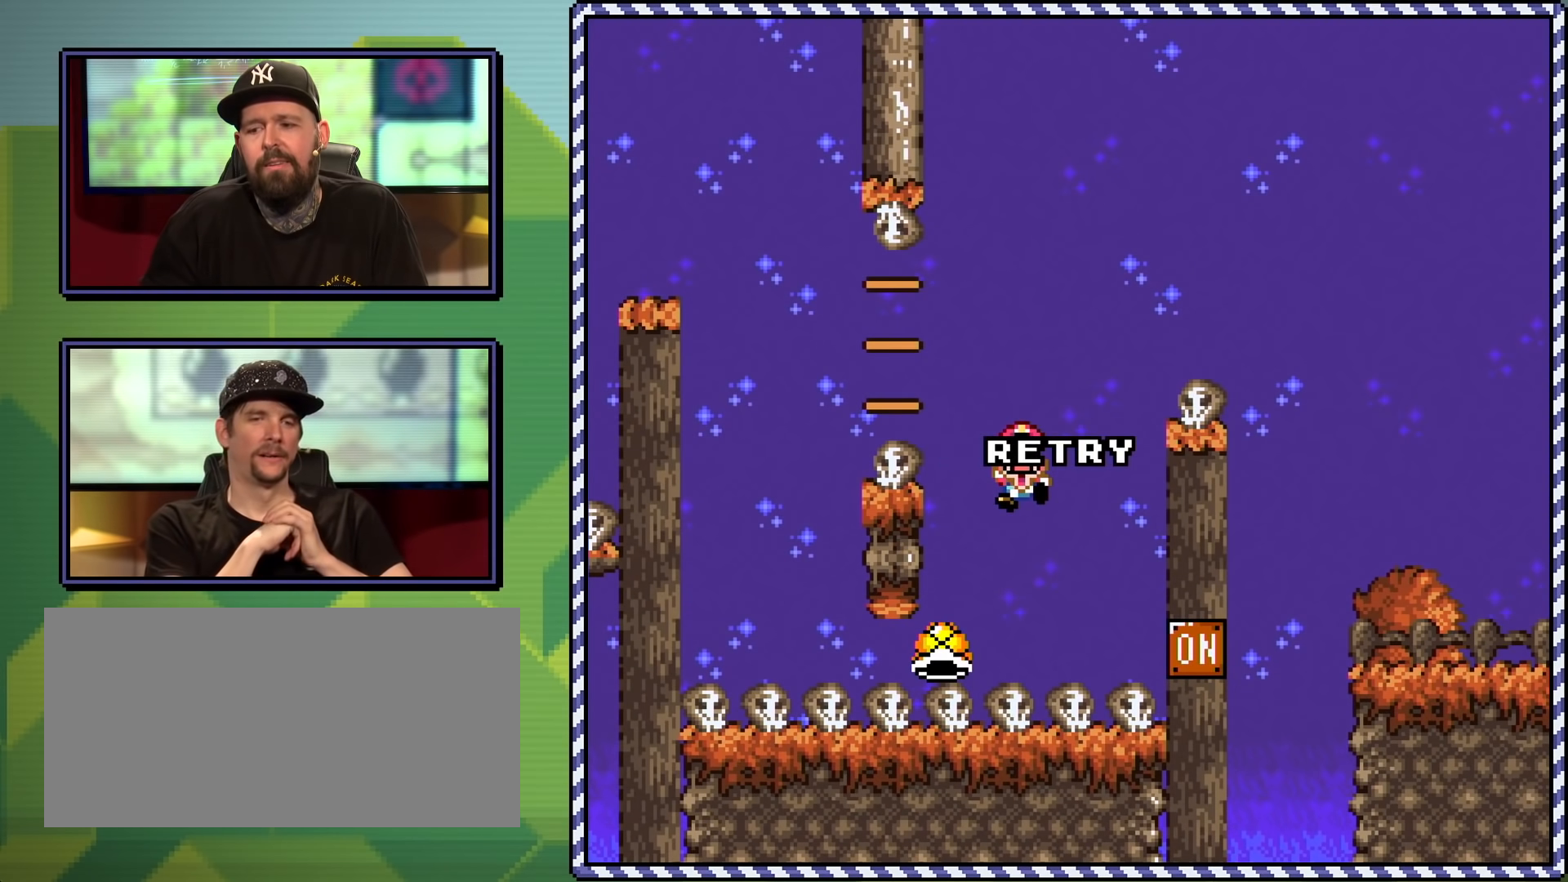
{"buttons": [], "events": []}
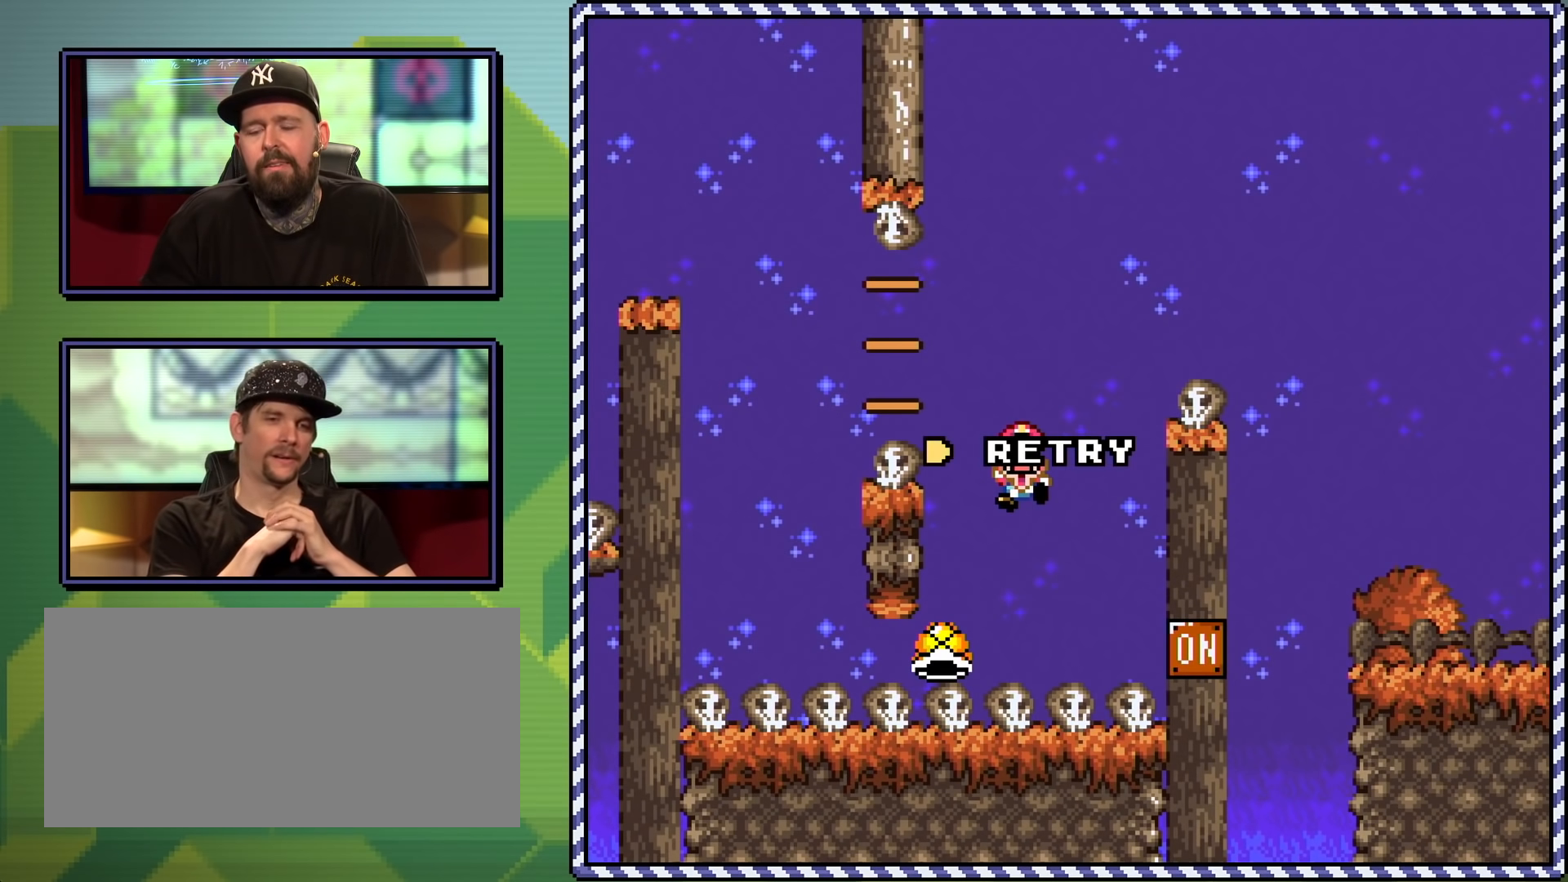
{"buttons": [], "events": []}
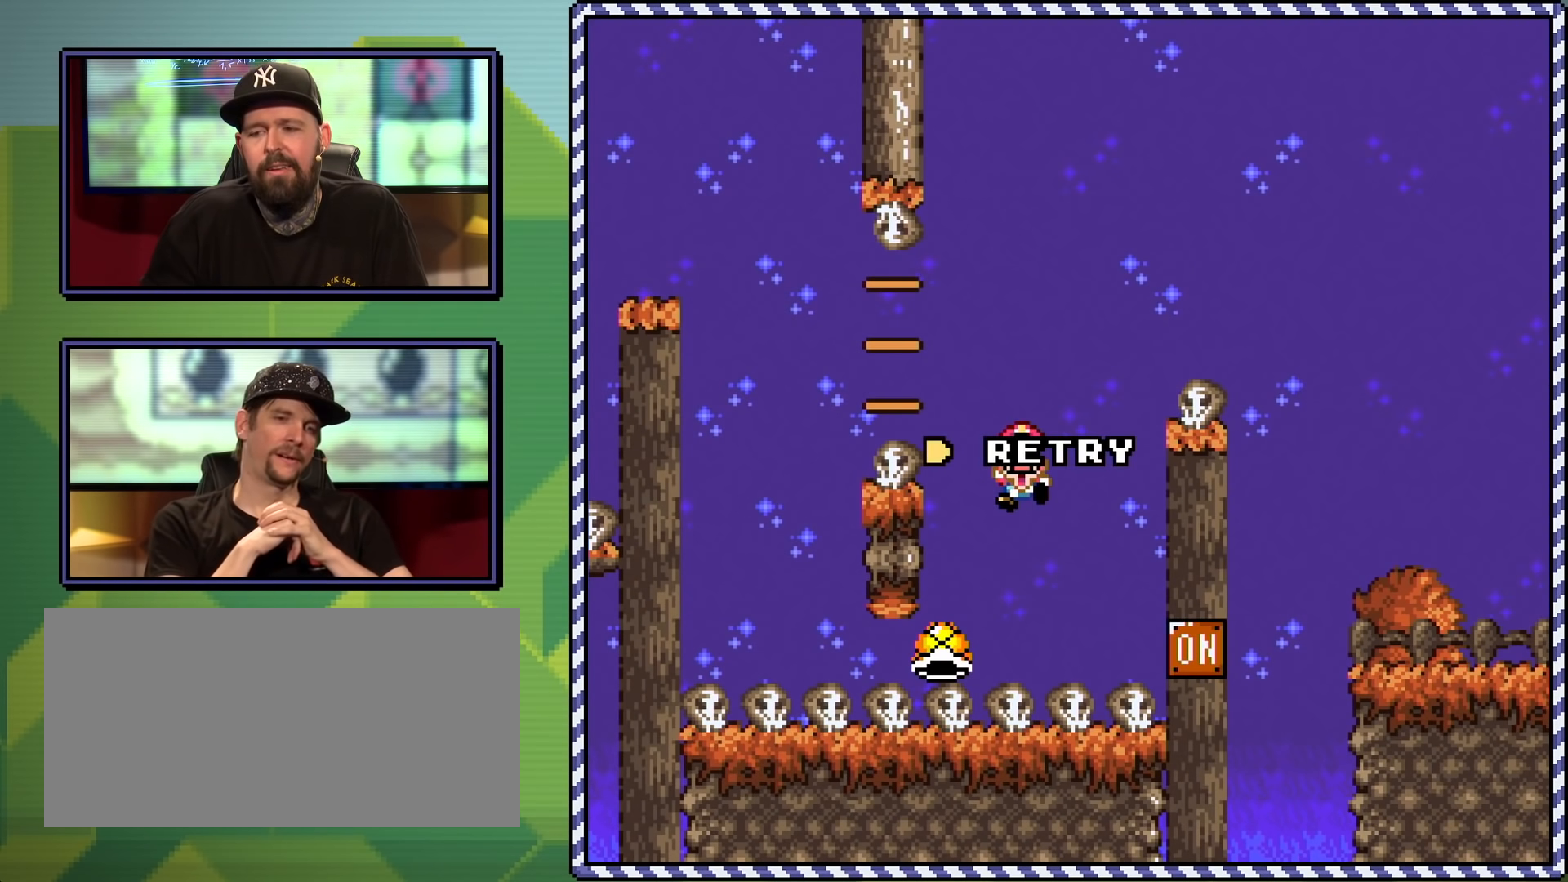
{"buttons": [], "events": []}
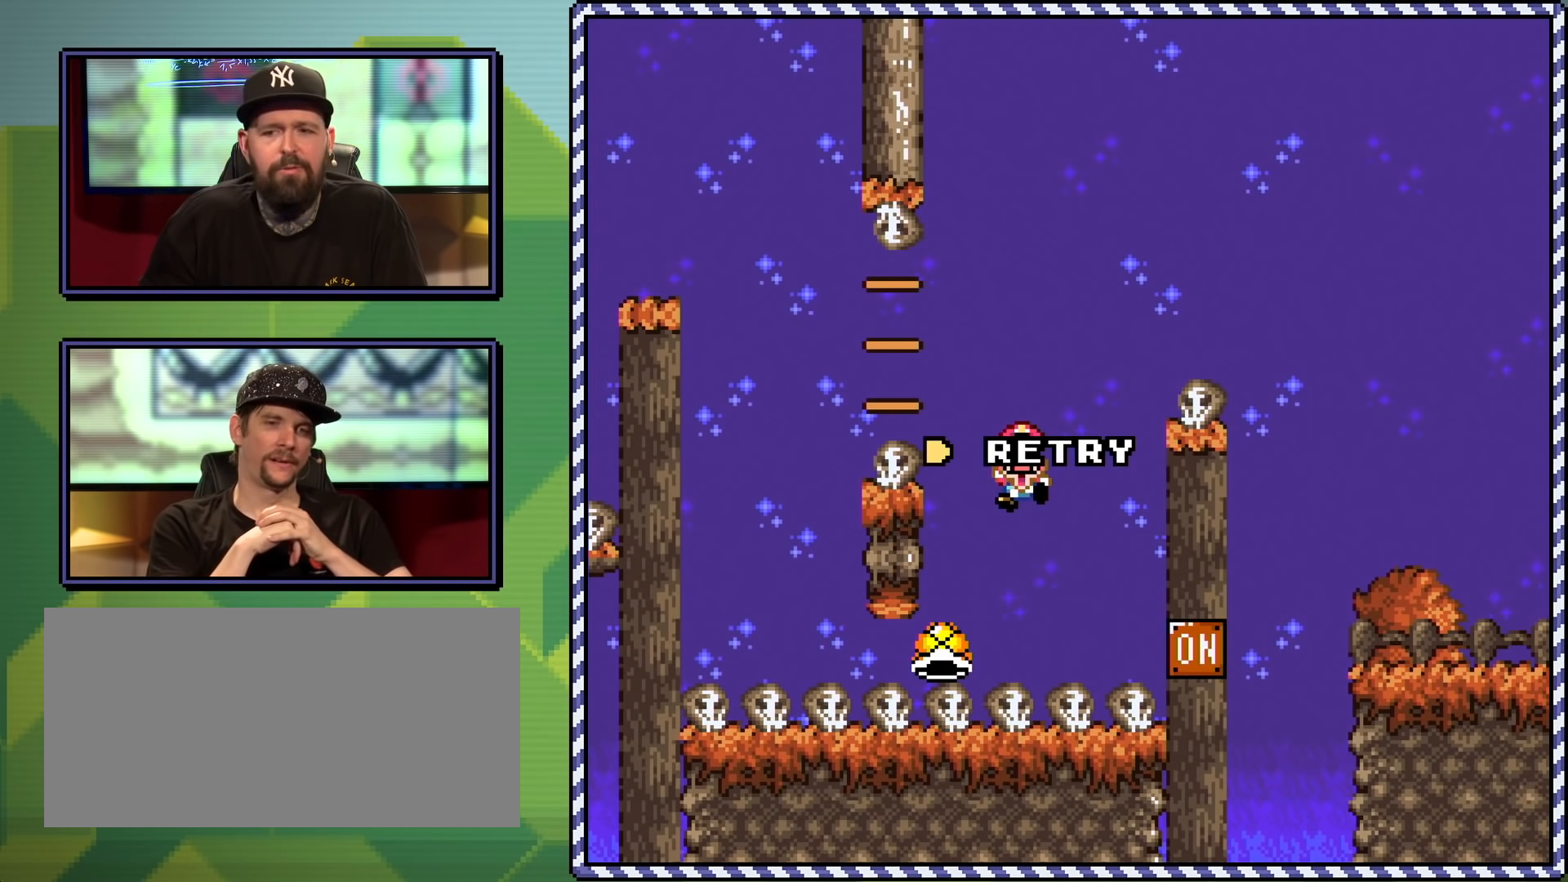
{"buttons": ["A"], "events": [[483, "A", "down"]]}
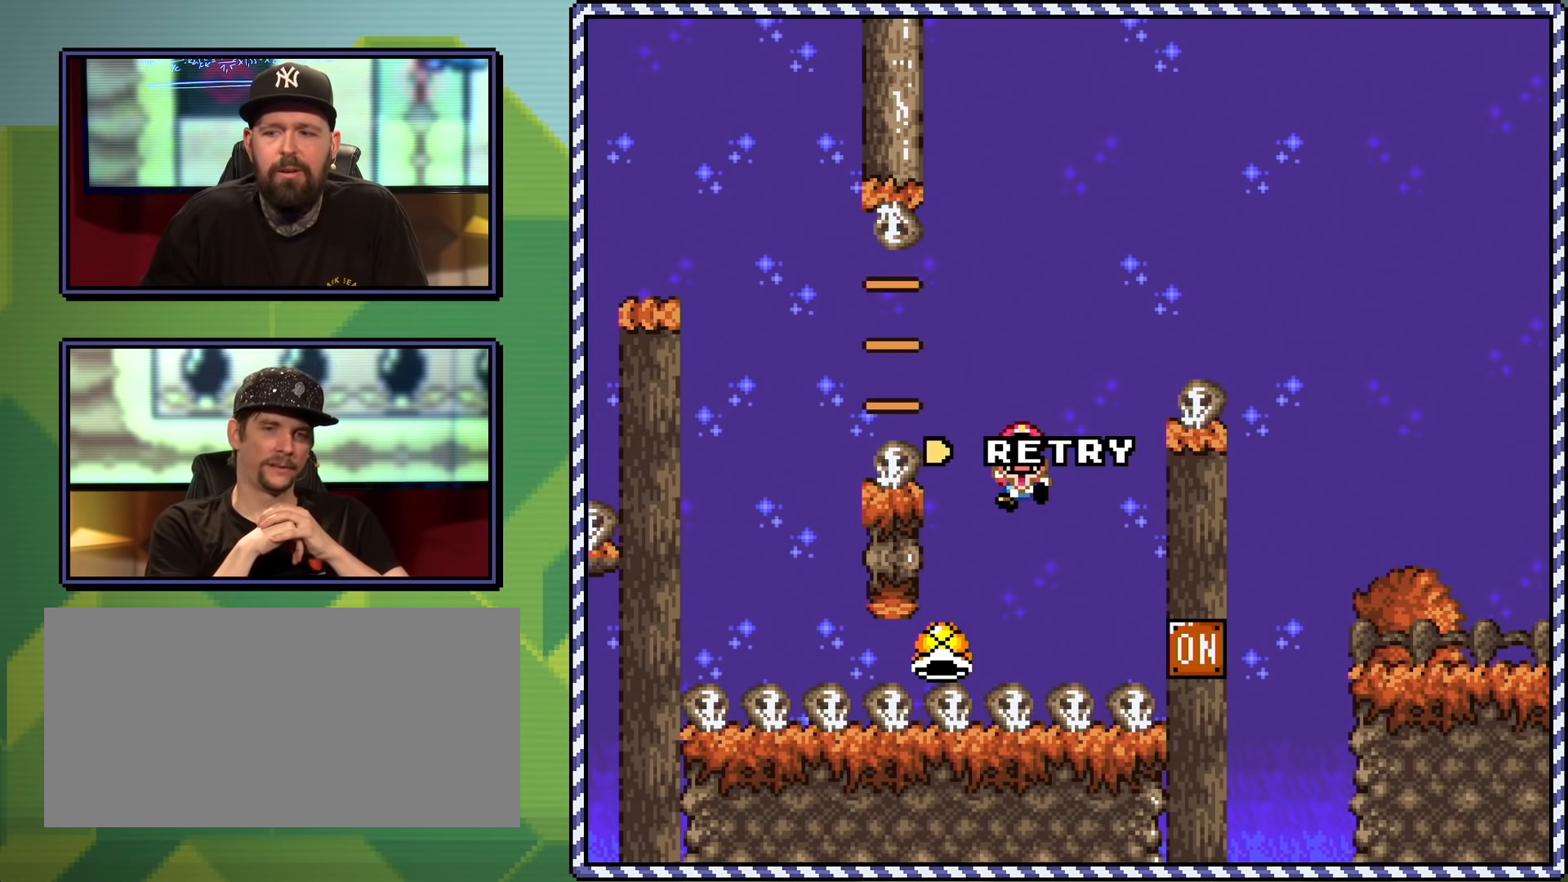
{"buttons": [], "events": [[117, "A", "up"]]}